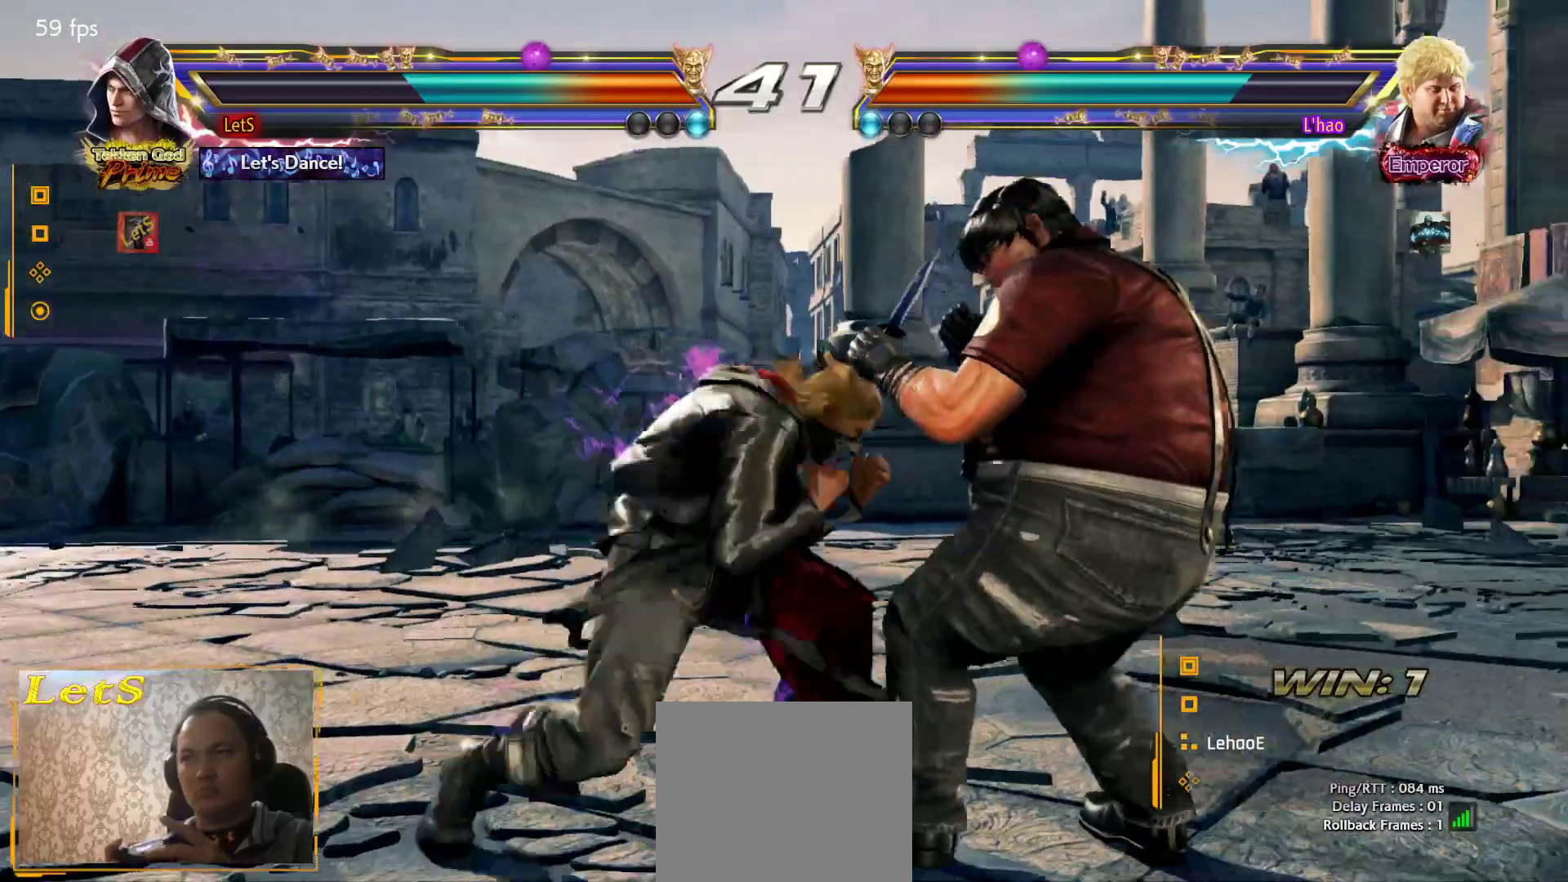
Gameplay with a controller (PlayStation layout); each line is a JSON object with the inputs held at the frame after it. "events" lists button and stick changes between this image and that frame as [ms after this image, input, new state], when the widget could be followed in between.
{"buttons": [], "left_stick": "center", "right_stick": "center", "events": [[33, "TRIANGLE", "down"], [133, "TRIANGLE", "up"], [500, "DPAD_DOWN", "up"], [500, "DPAD_RIGHT", "up"]]}
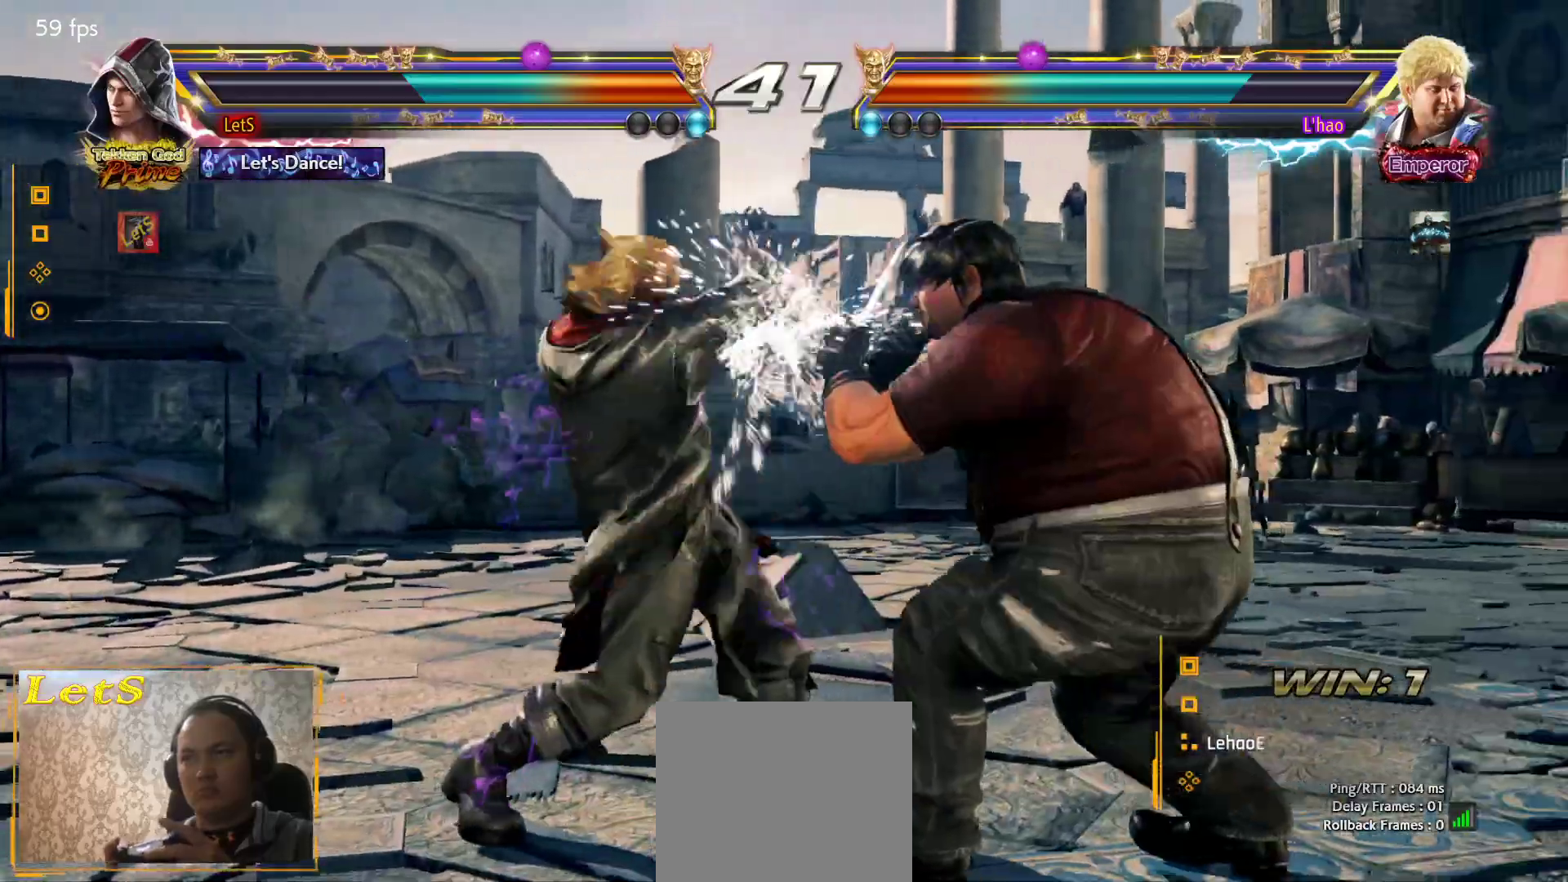
{"buttons": ["SQUARE"], "left_stick": "center", "right_stick": "center", "events": [[200, "DPAD_LEFT", "down"], [333, "DPAD_DOWN", "down"], [500, "DPAD_DOWN", "up"], [500, "DPAD_LEFT", "up"], [500, "SQUARE", "down"]]}
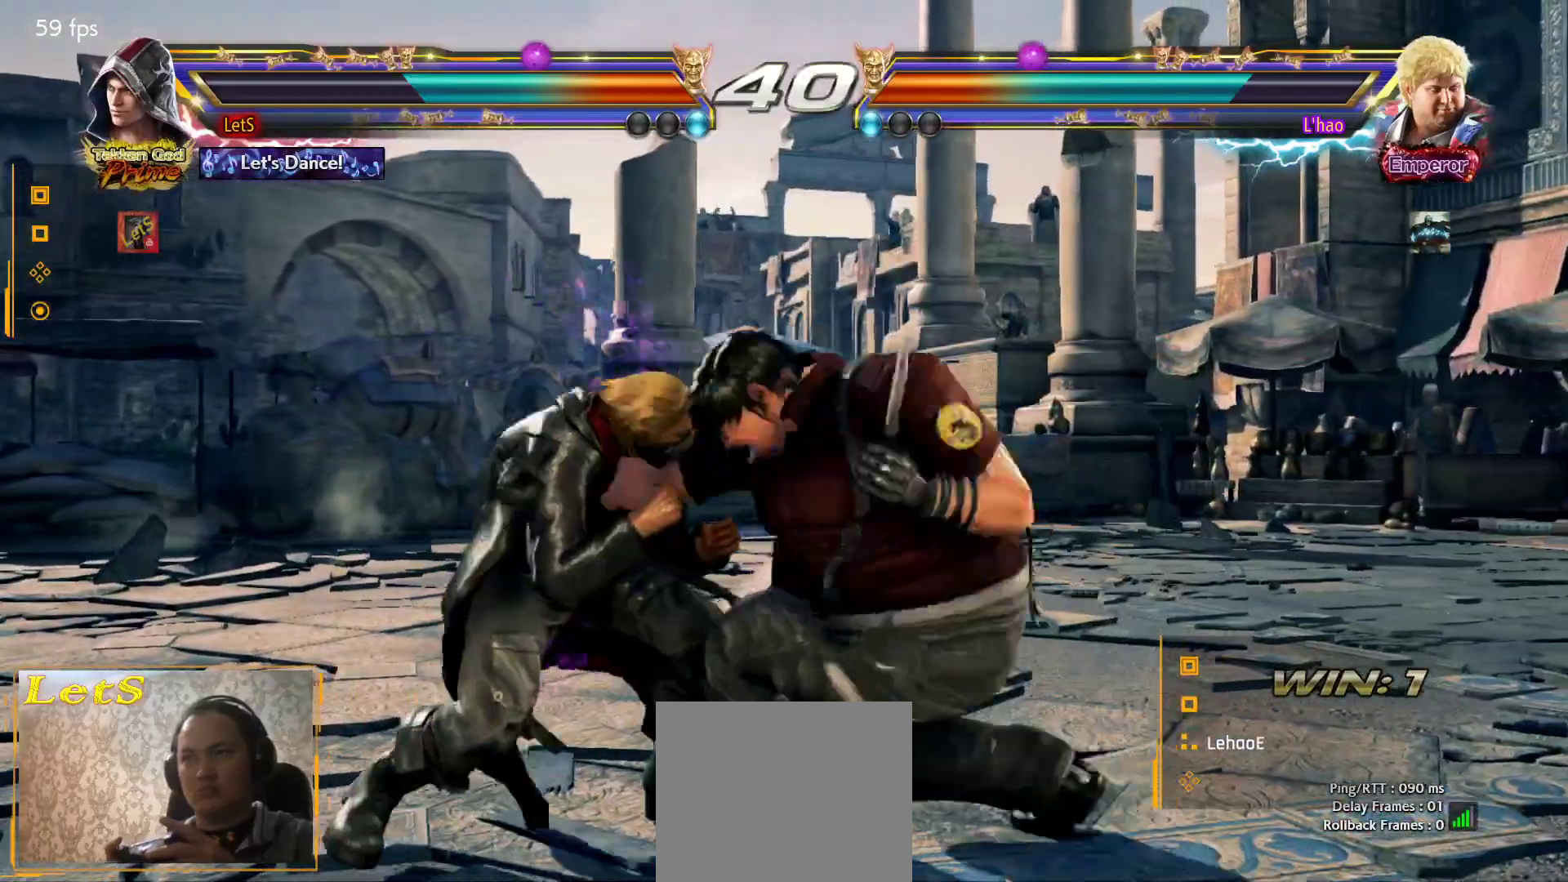
{"buttons": ["TRIANGLE"], "left_stick": "center", "right_stick": "center", "events": [[100, "SQUARE", "up"], [200, "TRIANGLE", "down"], [300, "TRIANGLE", "up"], [333, "TRIANGLE", "down"], [433, "TRIANGLE", "up"], [467, "TRIANGLE", "down"]]}
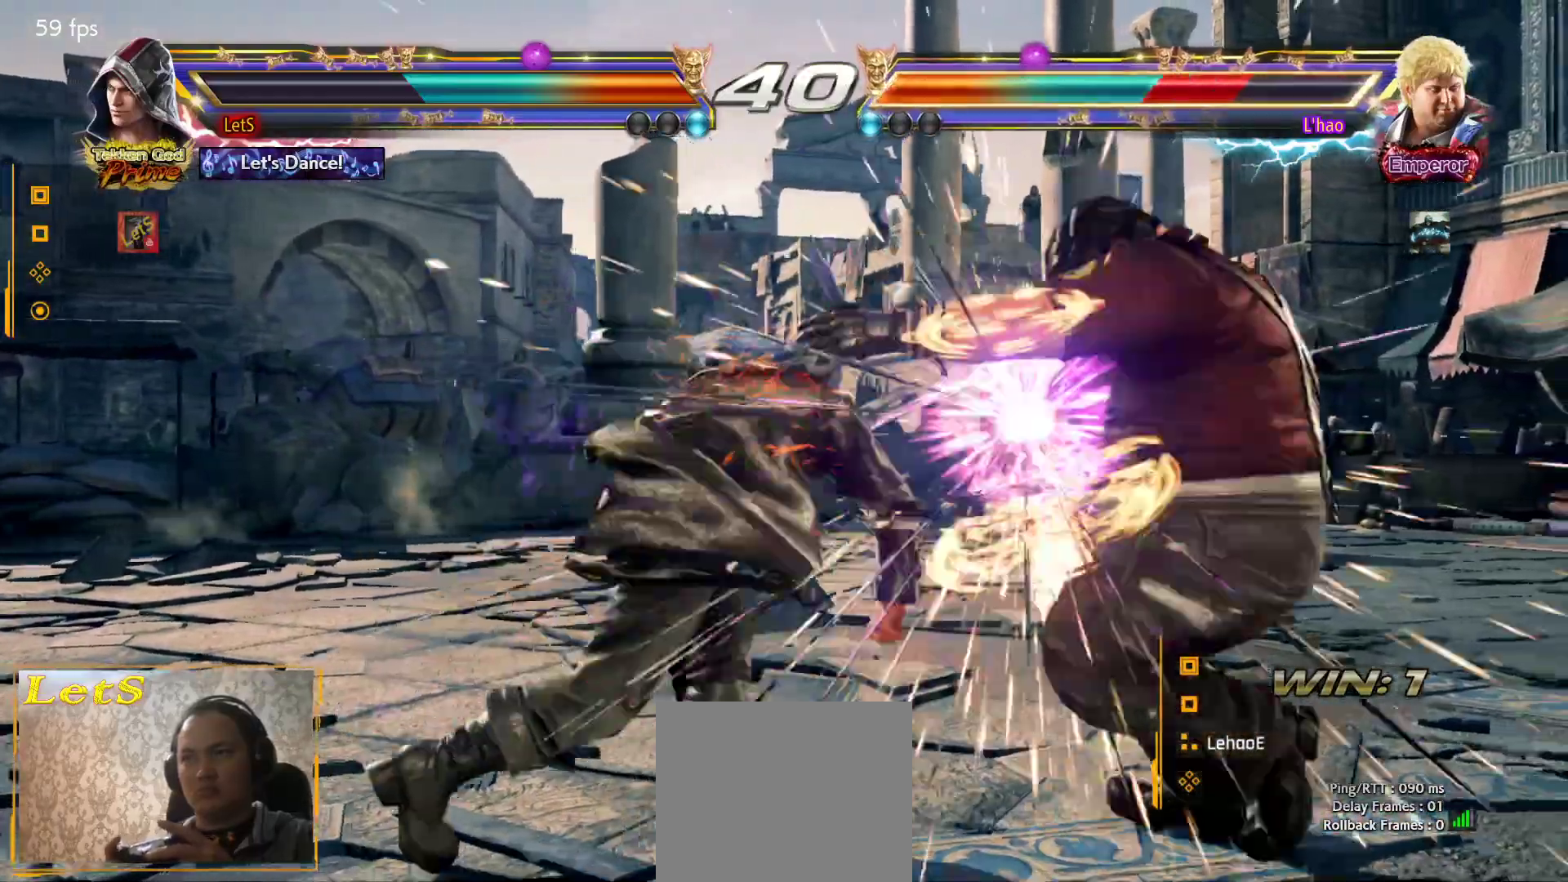
{"buttons": [], "left_stick": "center", "right_stick": "center", "events": [[67, "TRIANGLE", "up"], [300, "DPAD_DOWN", "down"], [367, "DPAD_DOWN", "up"]]}
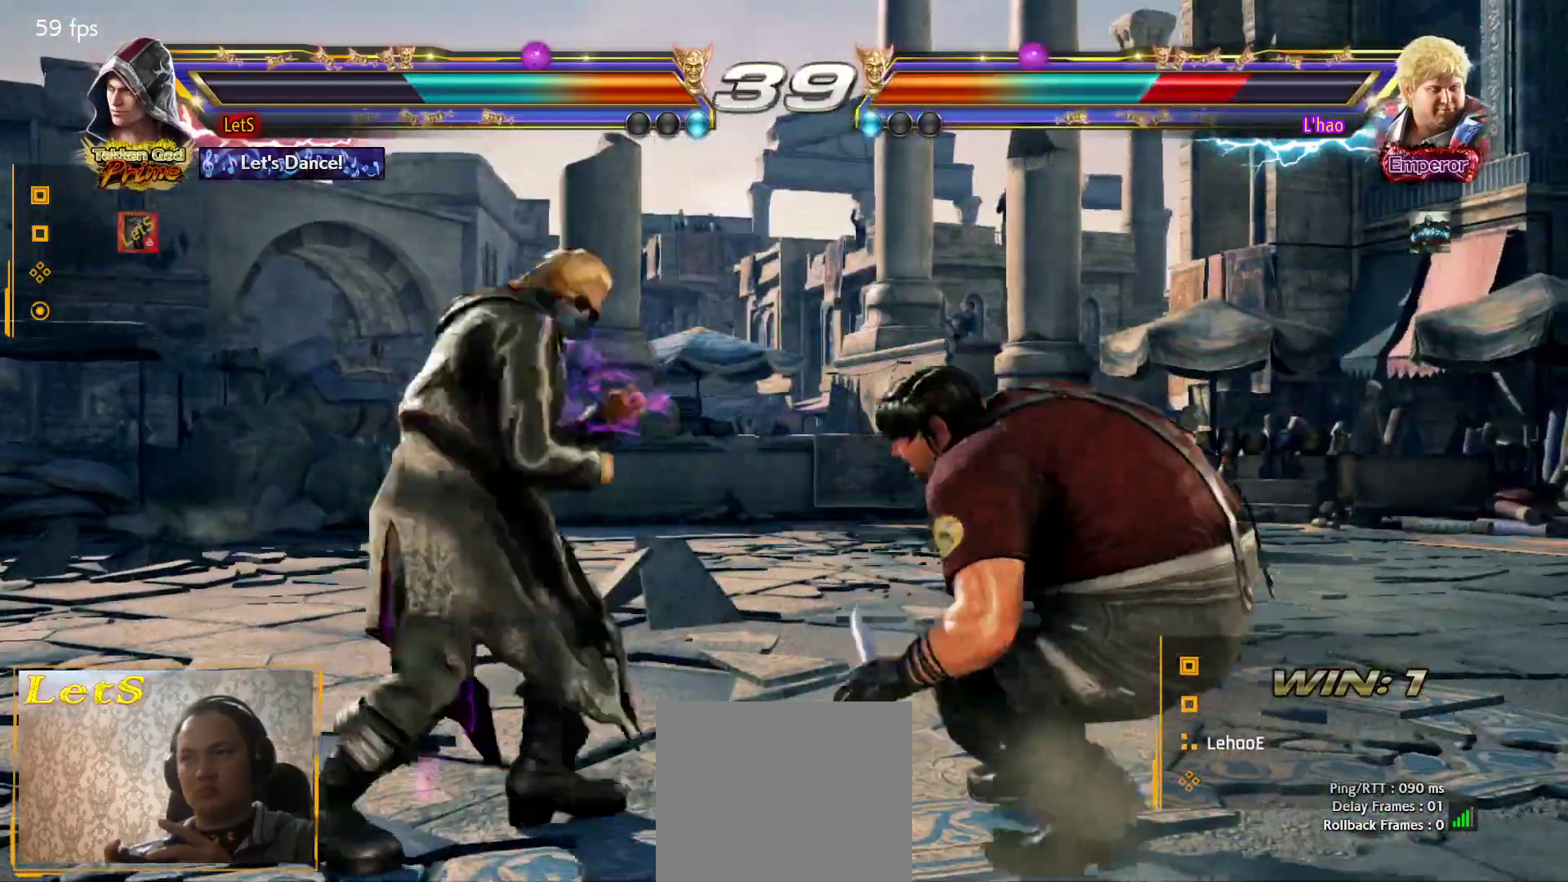
{"buttons": ["CIRCLE", "DPAD_RIGHT"], "left_stick": "center", "right_stick": "center", "events": [[100, "DPAD_DOWN", "down"], [100, "DPAD_RIGHT", "down"], [133, "TRIANGLE", "down"], [200, "DPAD_DOWN", "up"], [233, "TRIANGLE", "up"], [300, "CIRCLE", "down"]]}
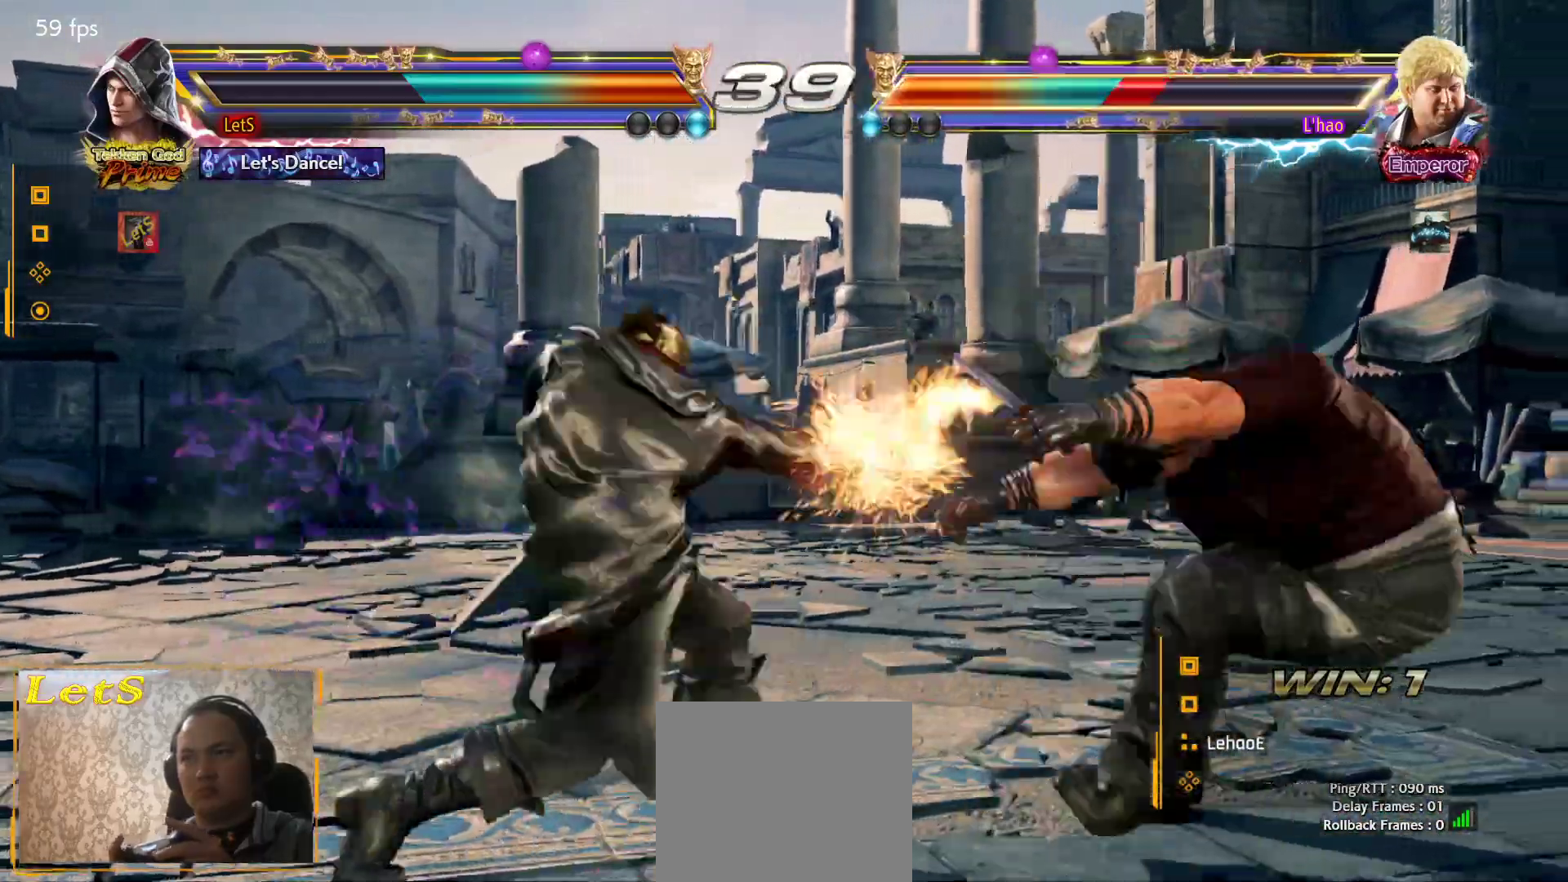
{"buttons": ["CIRCLE", "DPAD_RIGHT"], "left_stick": "center", "right_stick": "center", "events": [[200, "DPAD_DOWN", "down"], [200, "DPAD_RIGHT", "up"], [233, "CIRCLE", "up"], [233, "DPAD_LEFT", "down"], [367, "DPAD_LEFT", "up"], [400, "DPAD_DOWN", "up"], [400, "DPAD_RIGHT", "down"], [433, "CIRCLE", "down"]]}
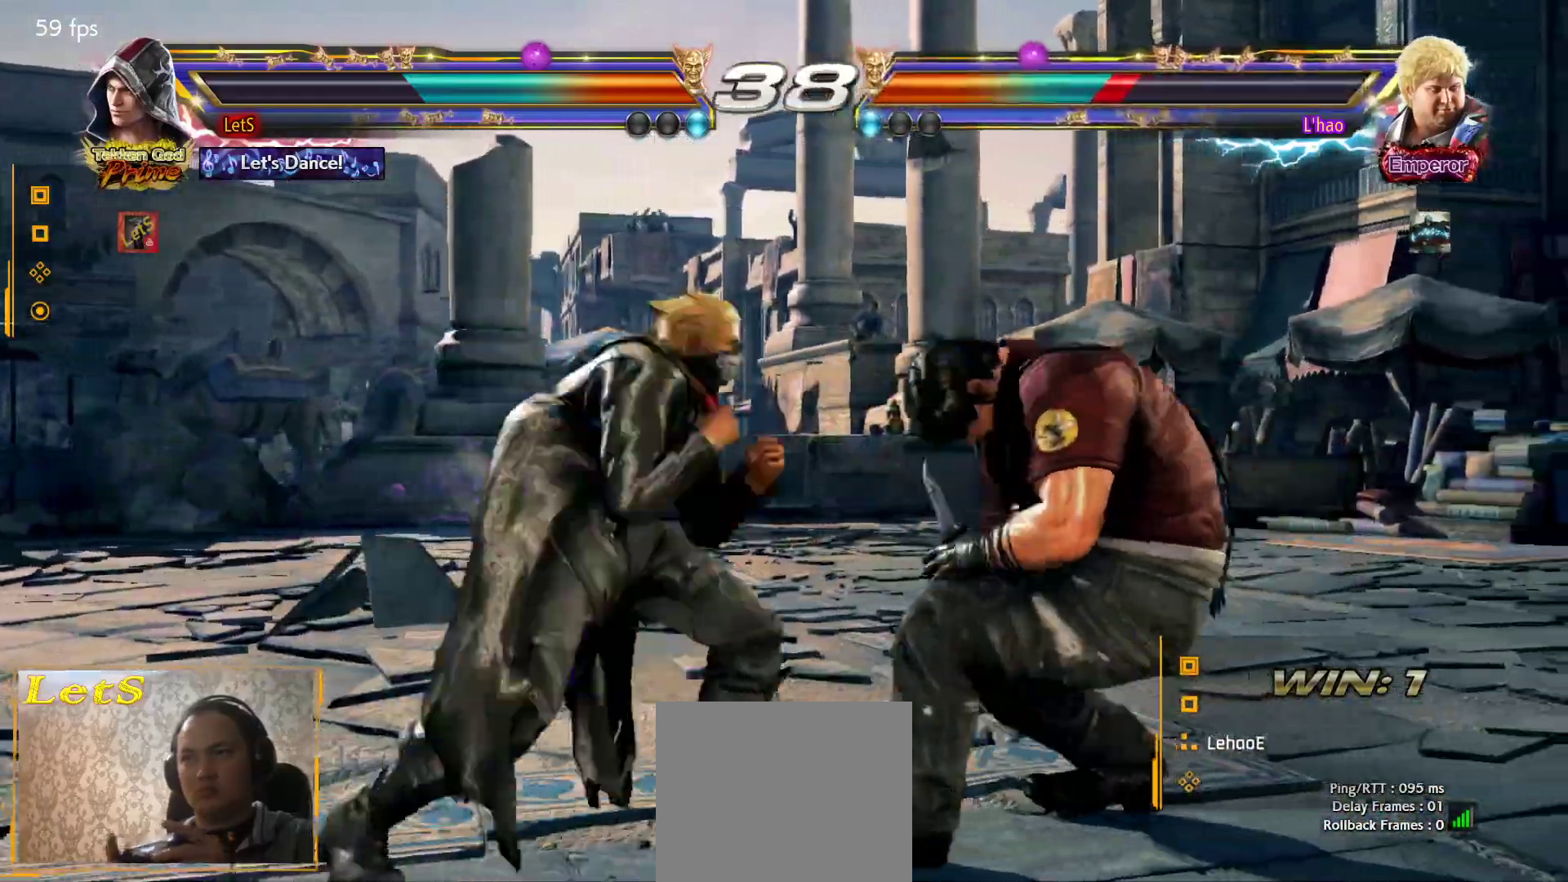
{"buttons": ["DPAD_DOWN", "DPAD_LEFT"], "left_stick": "center", "right_stick": "center", "events": [[67, "CIRCLE", "up"], [67, "DPAD_DOWN", "down"], [67, "DPAD_RIGHT", "up"], [100, "DPAD_LEFT", "down"], [233, "DPAD_LEFT", "up"], [233, "DPAD_RIGHT", "down"], [267, "DPAD_DOWN", "up"], [300, "CIRCLE", "down"], [333, "DPAD_DOWN", "down"], [400, "DPAD_RIGHT", "up"], [433, "CIRCLE", "up"], [433, "DPAD_LEFT", "down"]]}
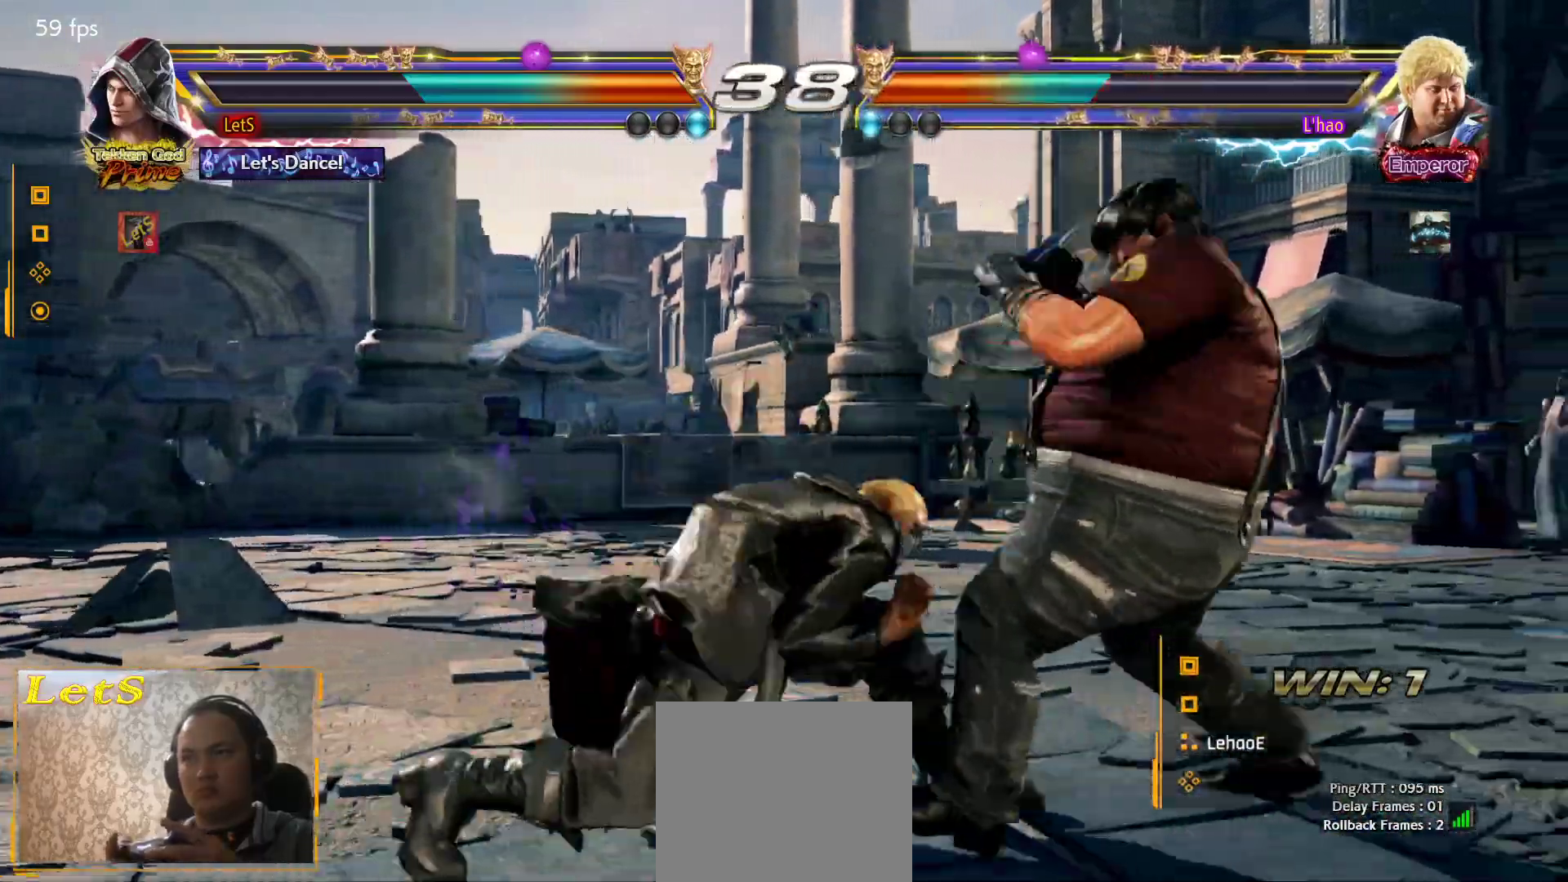
{"buttons": ["CIRCLE", "DPAD_RIGHT"], "left_stick": "center", "right_stick": "center", "events": [[67, "DPAD_LEFT", "up"], [100, "DPAD_DOWN", "up"], [100, "DPAD_RIGHT", "down"], [133, "TRIANGLE", "down"], [233, "TRIANGLE", "up"], [267, "CIRCLE", "down"]]}
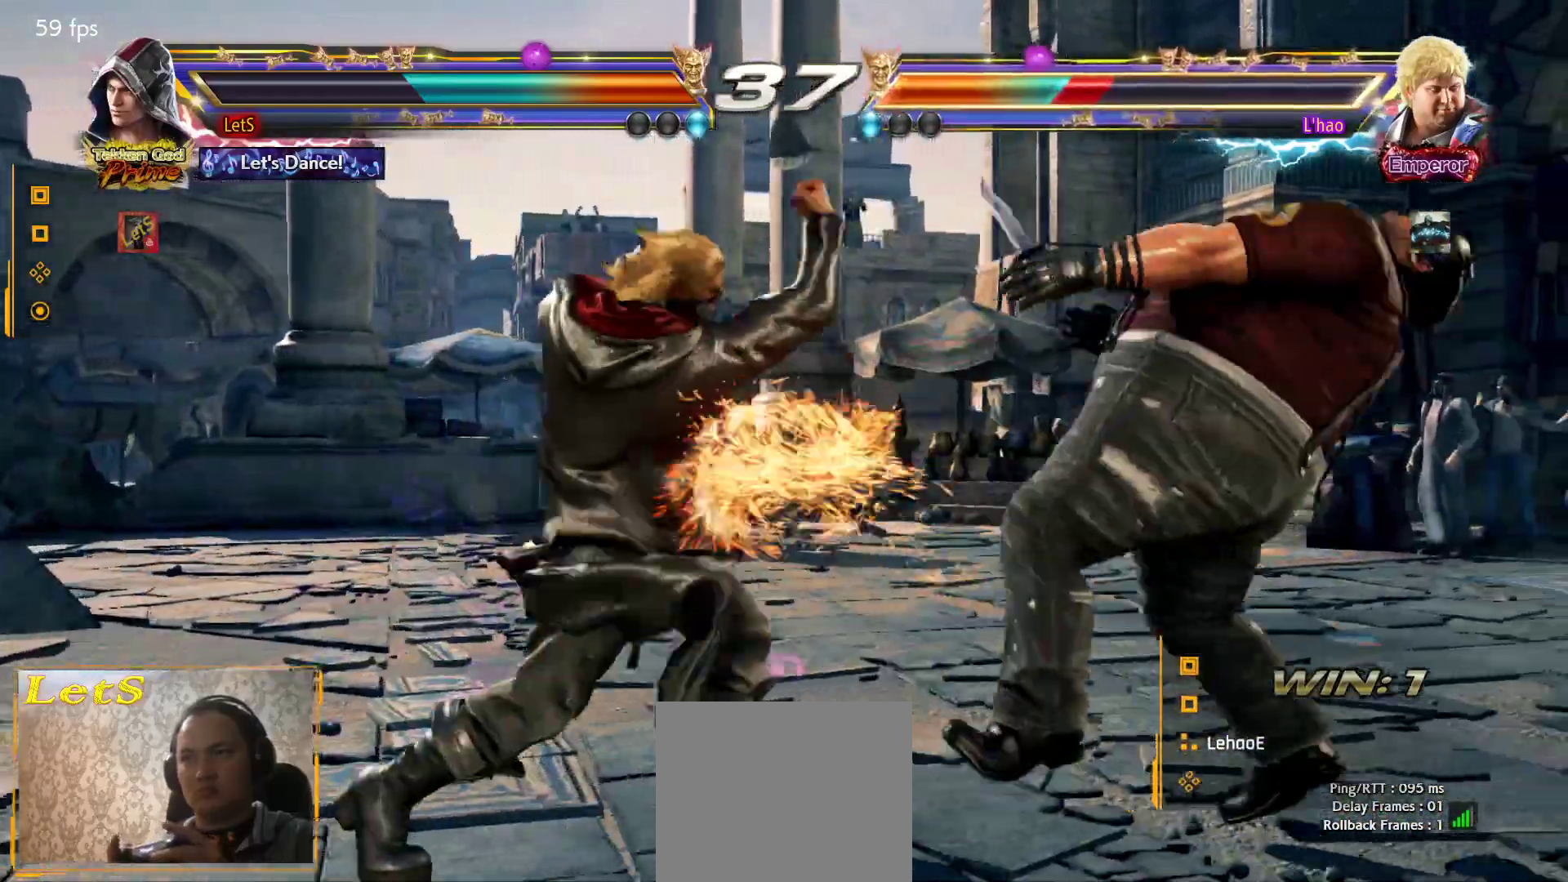
{"buttons": [], "left_stick": "center", "right_stick": "center", "events": [[133, "DPAD_DOWN", "down"], [133, "DPAD_RIGHT", "up"], [167, "CIRCLE", "up"], [167, "DPAD_LEFT", "down"], [333, "CIRCLE", "down"], [333, "DPAD_DOWN", "up"], [333, "DPAD_LEFT", "up"], [433, "CIRCLE", "up"]]}
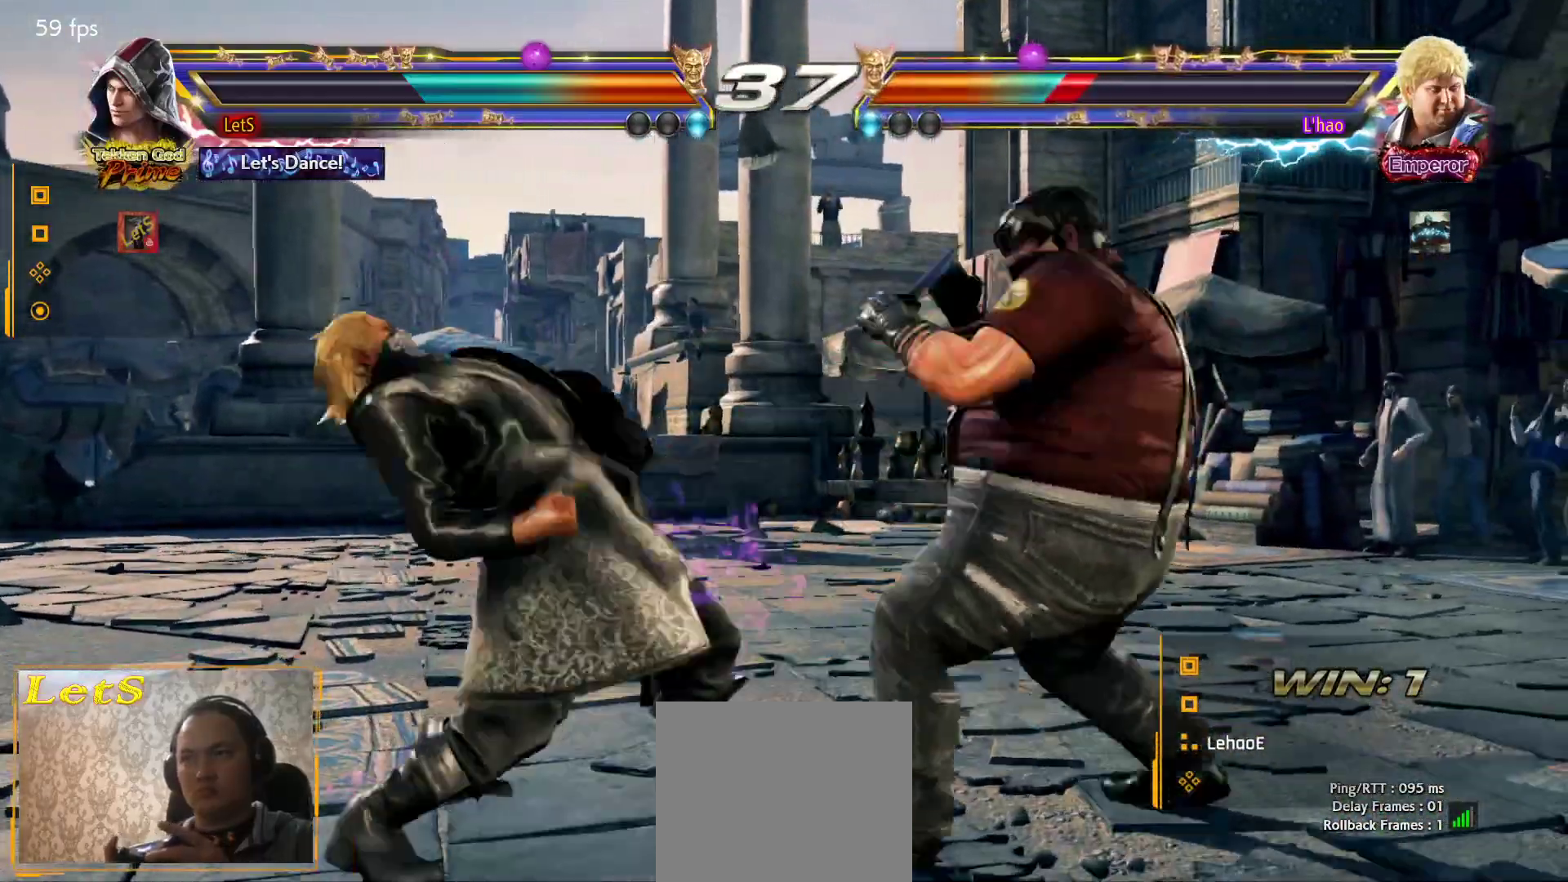
{"buttons": [], "left_stick": "center", "right_stick": "center", "events": [[33, "SQUARE", "down"], [67, "DPAD_RIGHT", "down"], [100, "SQUARE", "up"], [500, "DPAD_RIGHT", "up"]]}
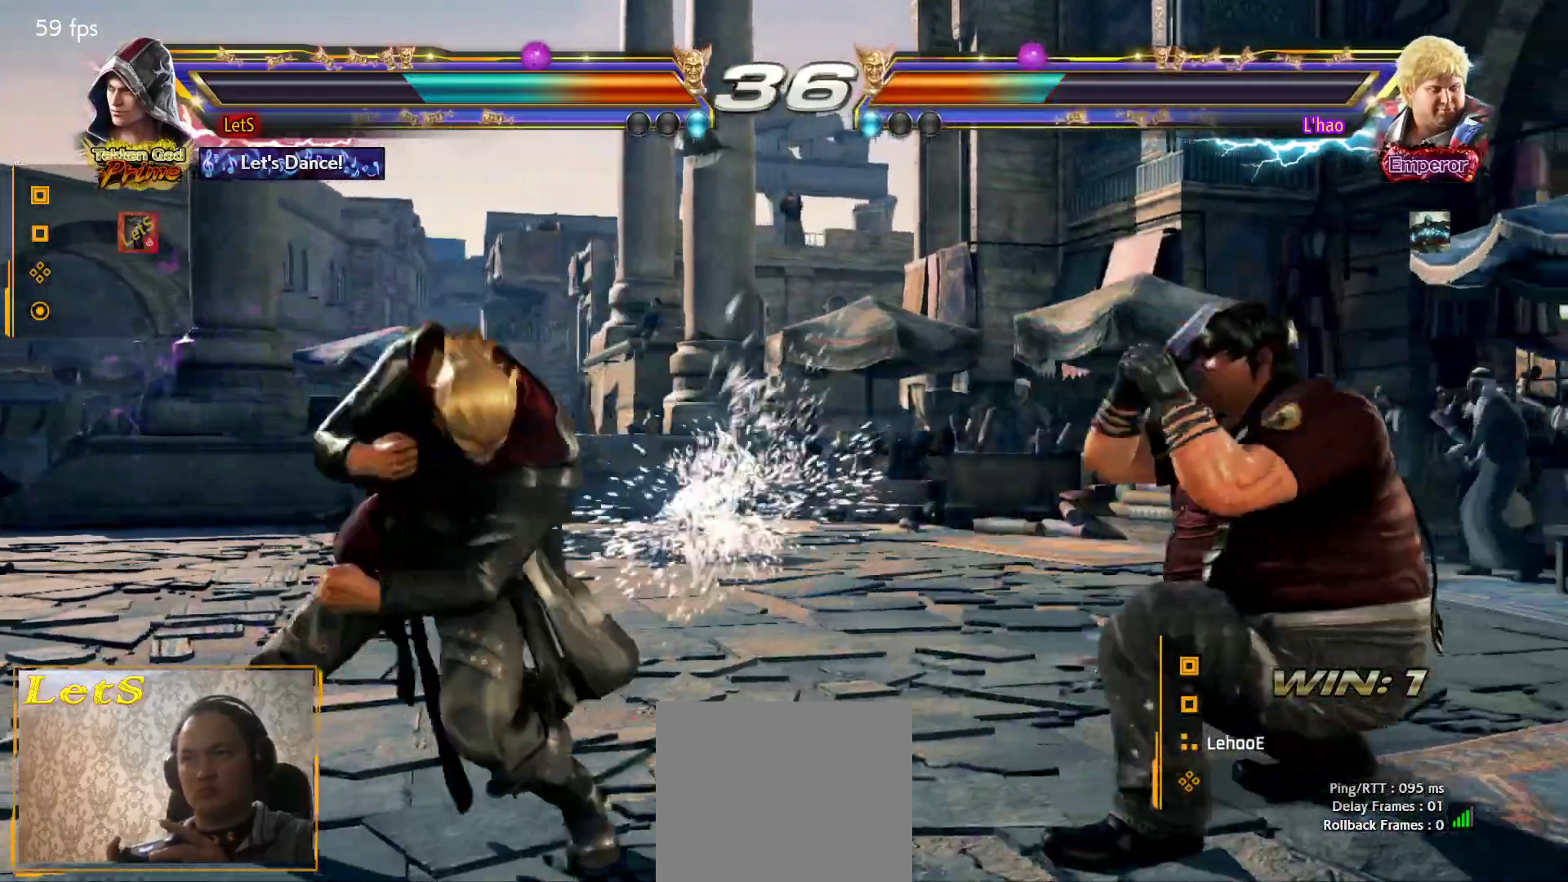
{"buttons": ["SQUARE", "DPAD_LEFT"], "left_stick": "center", "right_stick": "center", "events": [[167, "DPAD_LEFT", "down"], [233, "DPAD_LEFT", "up"], [300, "DPAD_LEFT", "down"], [433, "SQUARE", "down"]]}
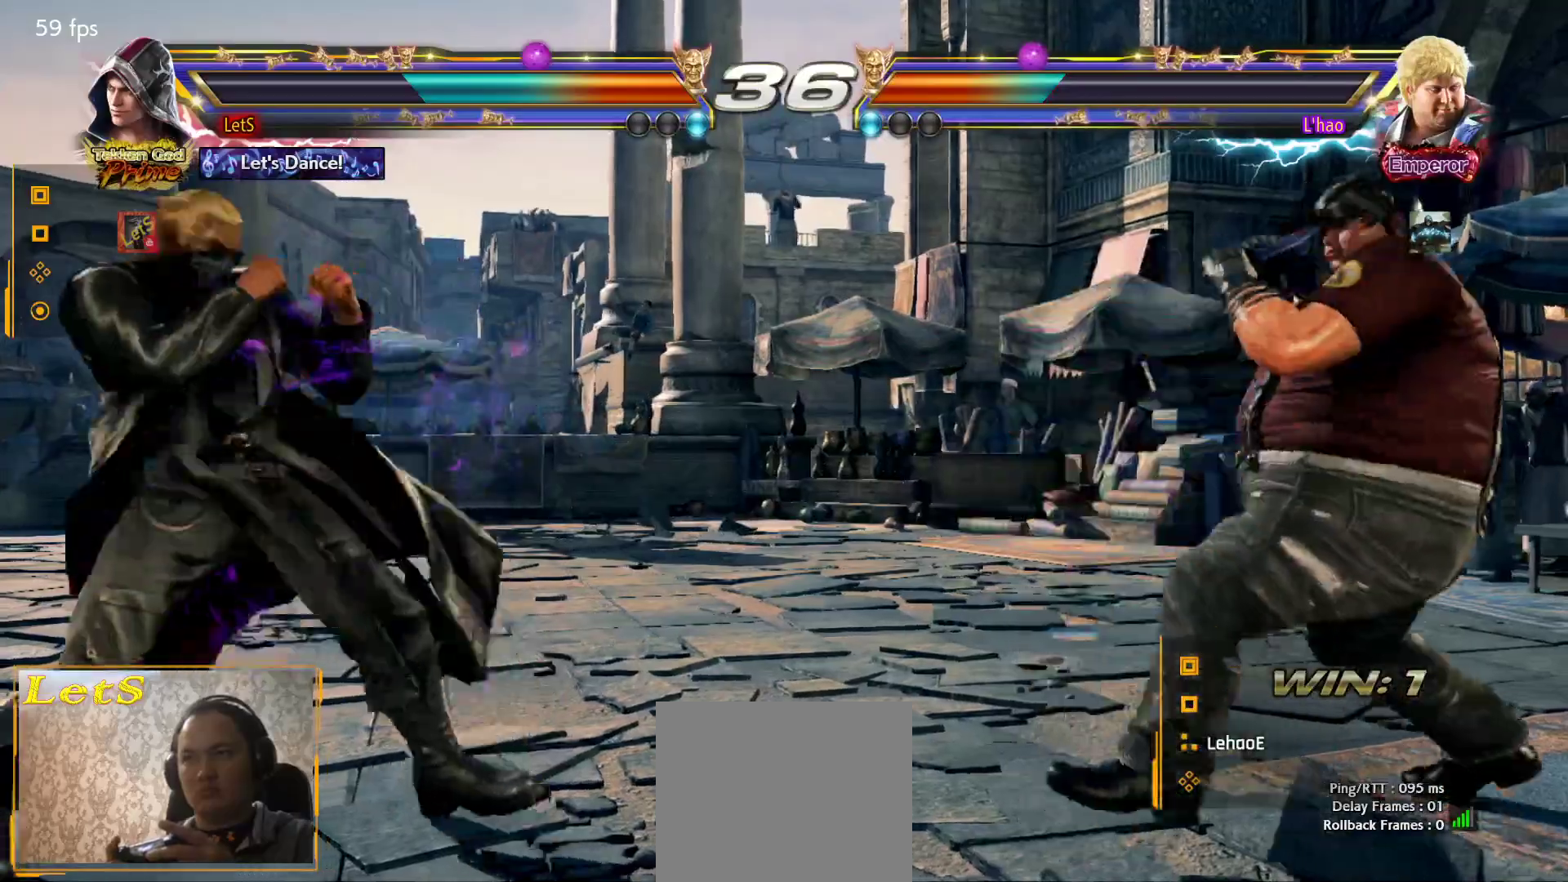
{"buttons": ["SQUARE", "DPAD_LEFT"], "left_stick": "center", "right_stick": "center", "events": [[367, "SQUARE", "up"], [467, "SQUARE", "down"]]}
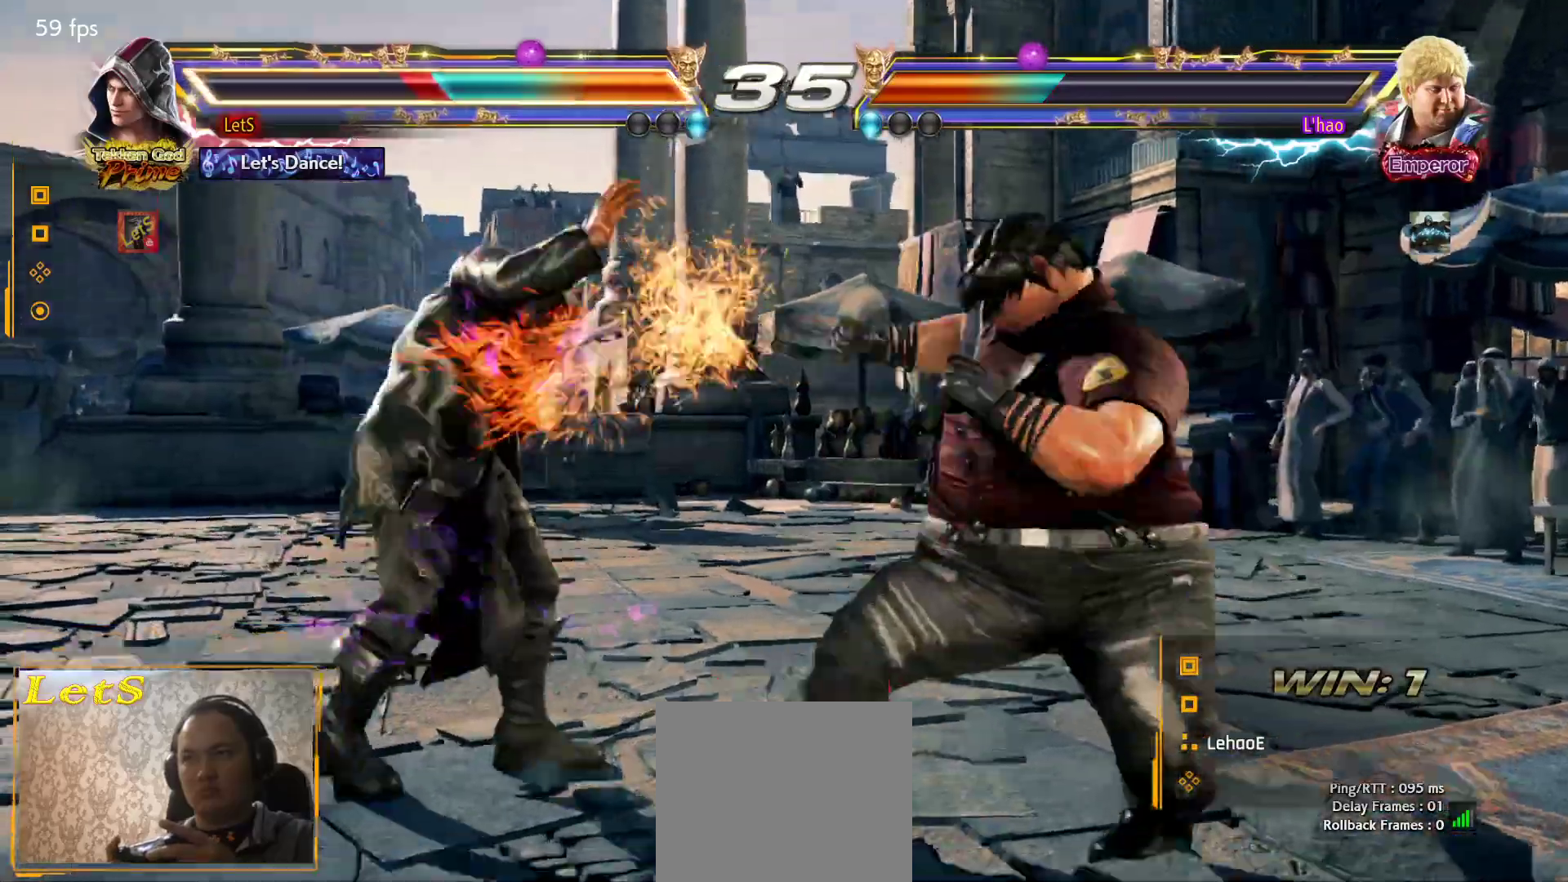
{"buttons": ["DPAD_DOWN", "DPAD_LEFT"], "left_stick": "center", "right_stick": "center", "events": [[33, "SQUARE", "up"], [500, "DPAD_DOWN", "down"]]}
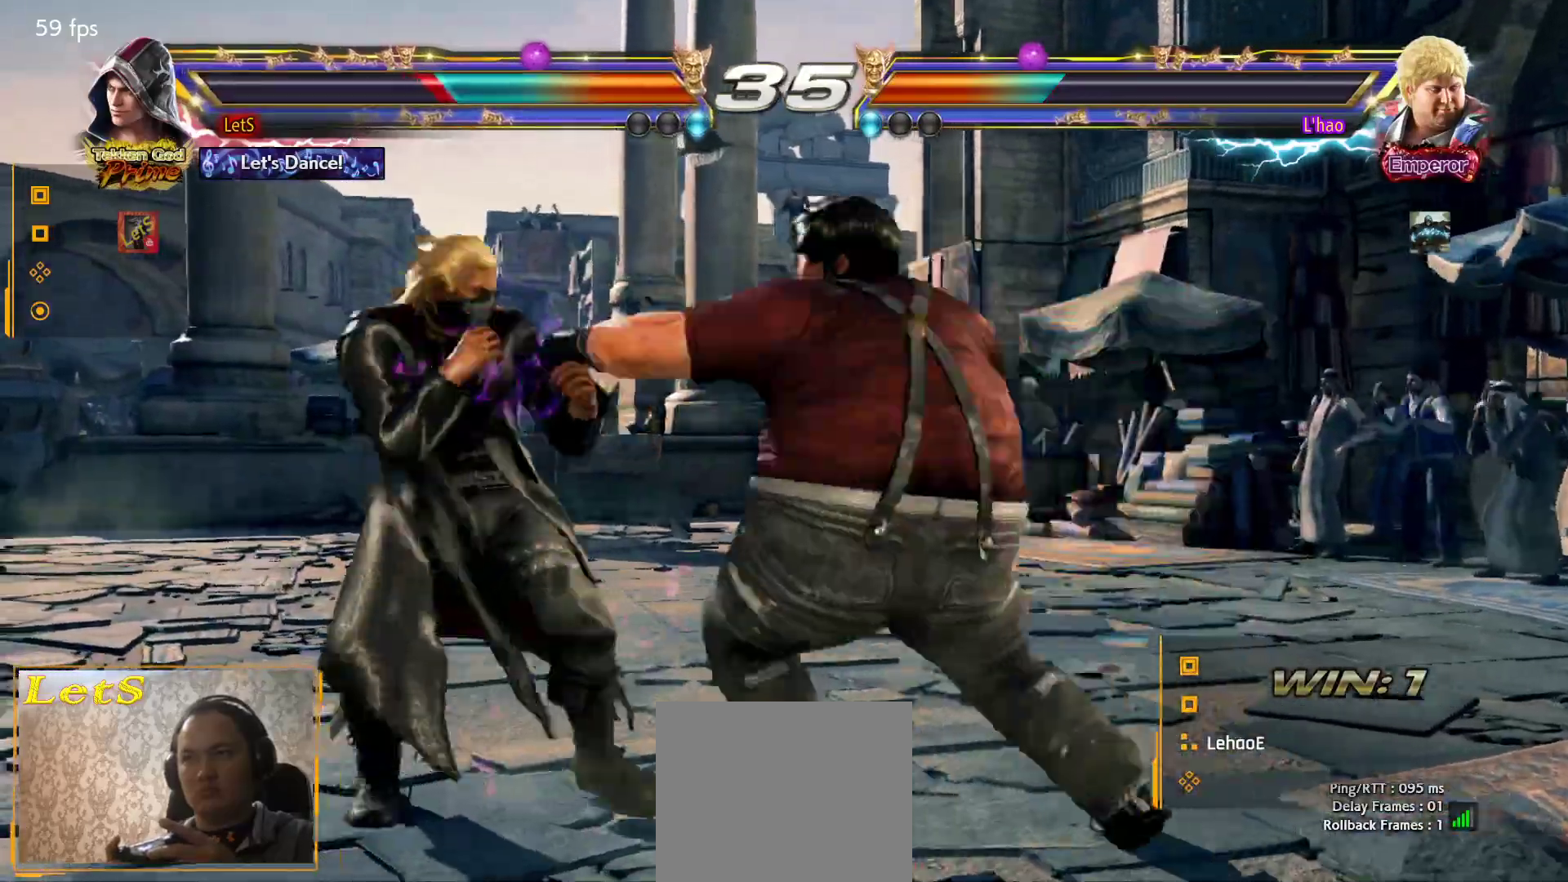
{"buttons": [], "left_stick": "center", "right_stick": "center", "events": [[433, "DPAD_DOWN", "up"], [433, "DPAD_LEFT", "up"]]}
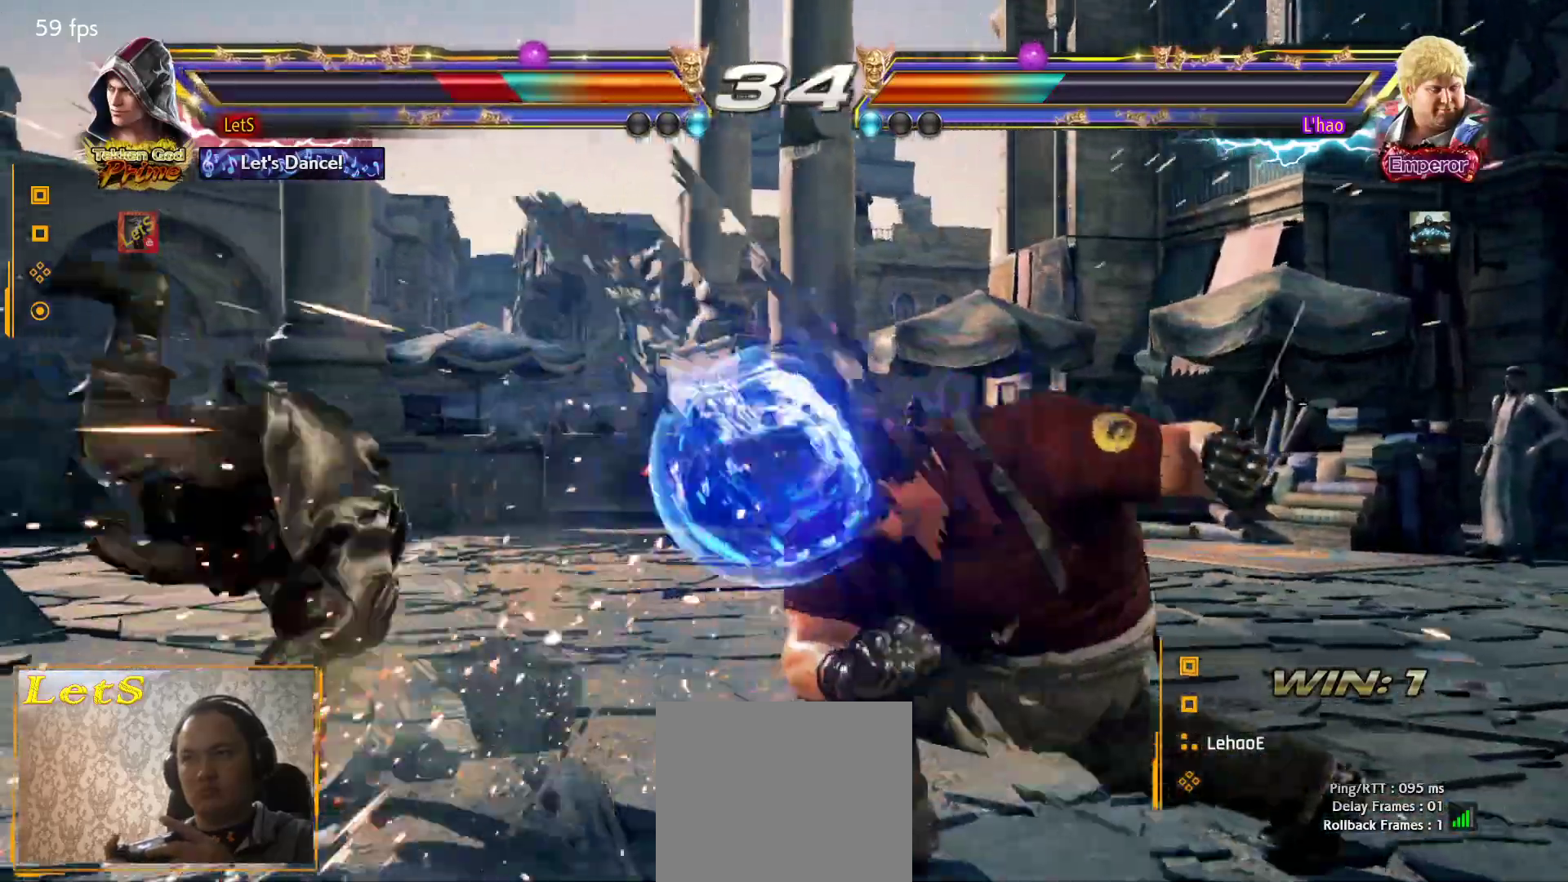
{"buttons": ["DPAD_UP"], "left_stick": "center", "right_stick": "center", "events": [[300, "DPAD_UP", "down"]]}
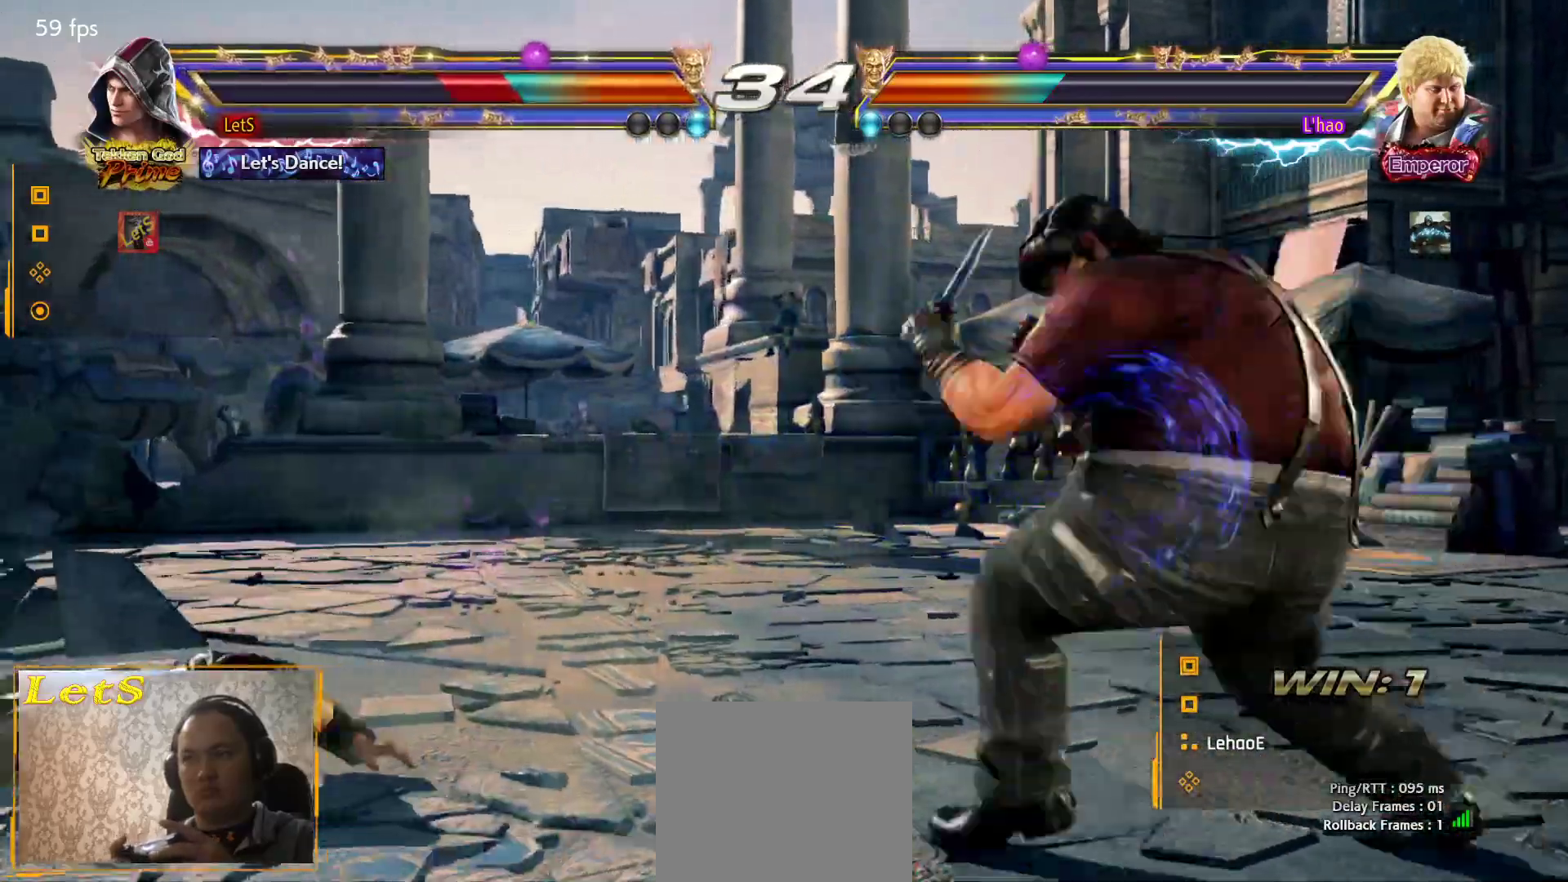
{"buttons": ["DPAD_LEFT"], "left_stick": "center", "right_stick": "center", "events": [[33, "DPAD_UP", "up"], [300, "DPAD_LEFT", "down"], [367, "DPAD_LEFT", "up"], [400, "DPAD_LEFT", "down"]]}
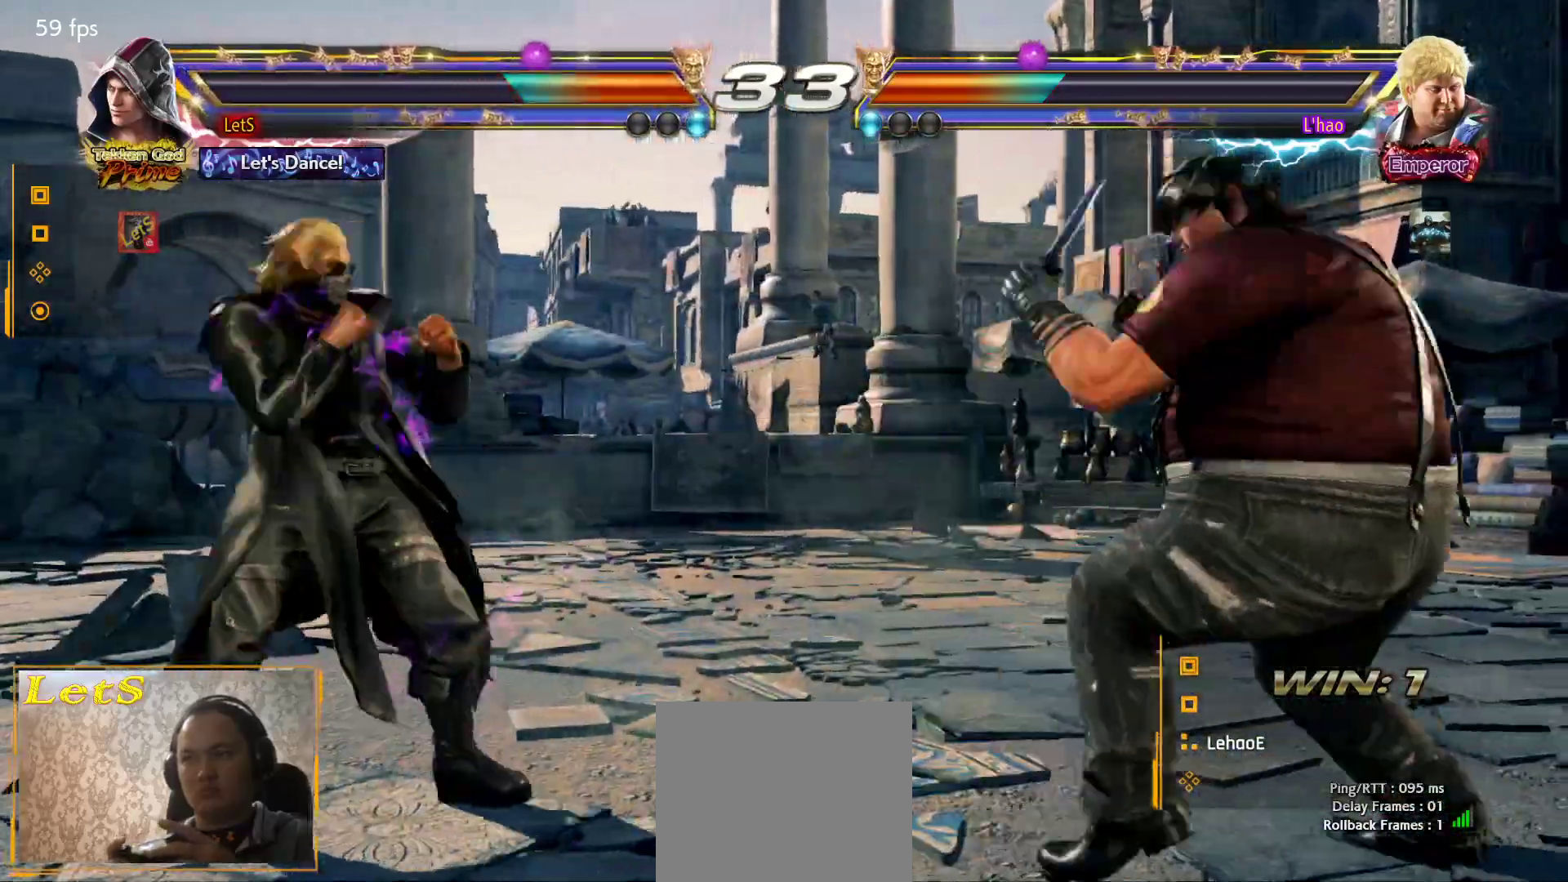
{"buttons": ["DPAD_LEFT"], "left_stick": "center", "right_stick": "center", "events": [[67, "DPAD_DOWN", "down"], [100, "DPAD_DOWN", "up"], [167, "DPAD_LEFT", "up"], [233, "DPAD_LEFT", "down"], [333, "DPAD_DOWN", "down"], [400, "DPAD_DOWN", "up"], [400, "DPAD_LEFT", "up"], [467, "DPAD_LEFT", "down"]]}
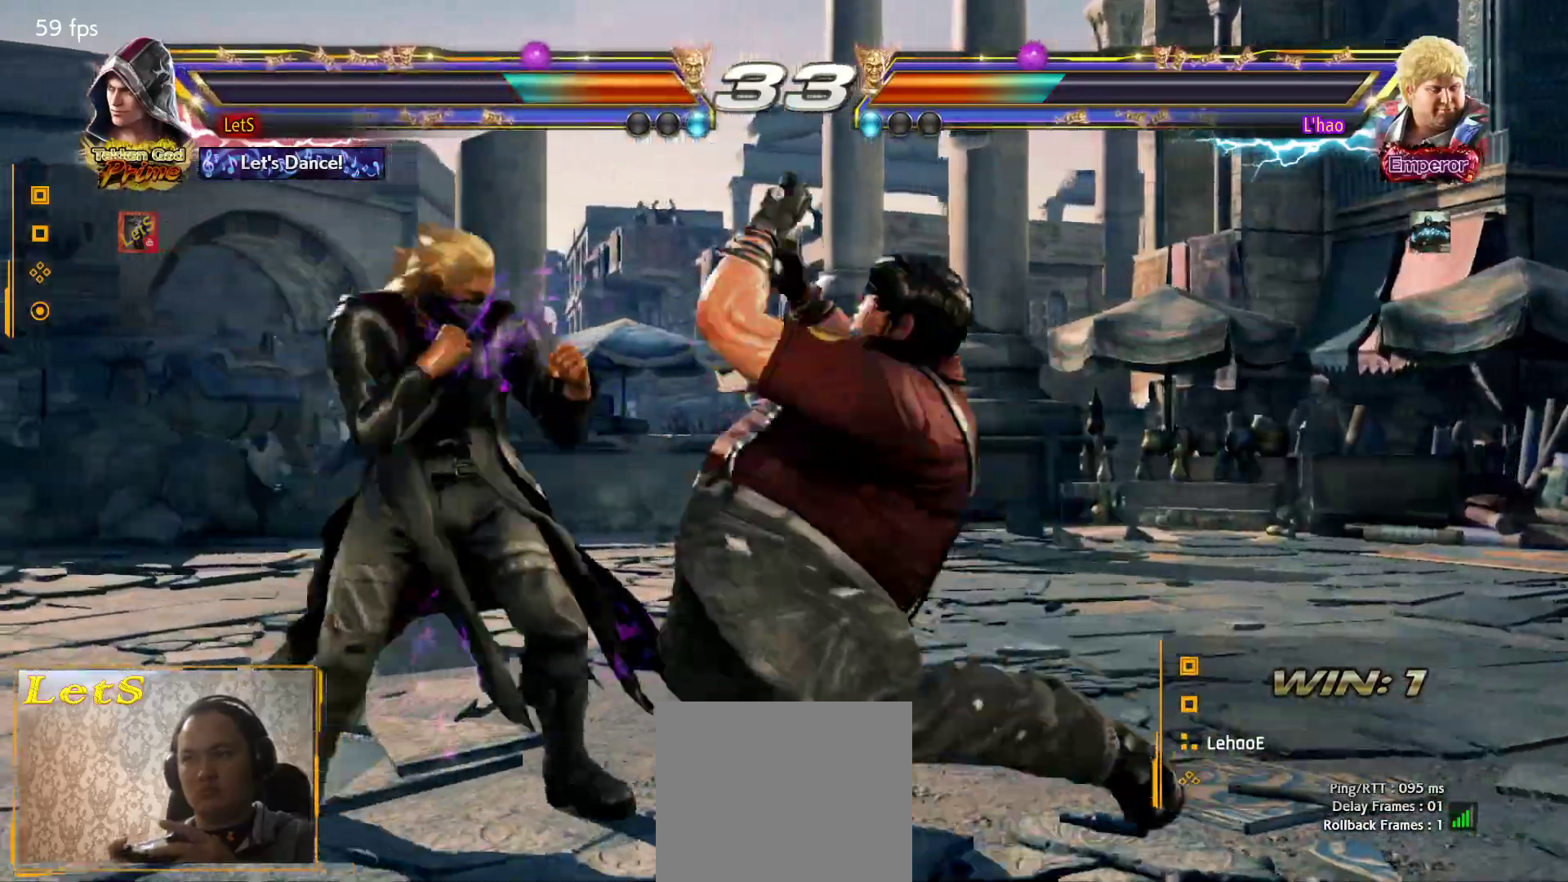
{"buttons": ["DPAD_DOWN", "DPAD_LEFT"], "left_stick": "center", "right_stick": "center", "events": [[400, "DPAD_DOWN", "down"]]}
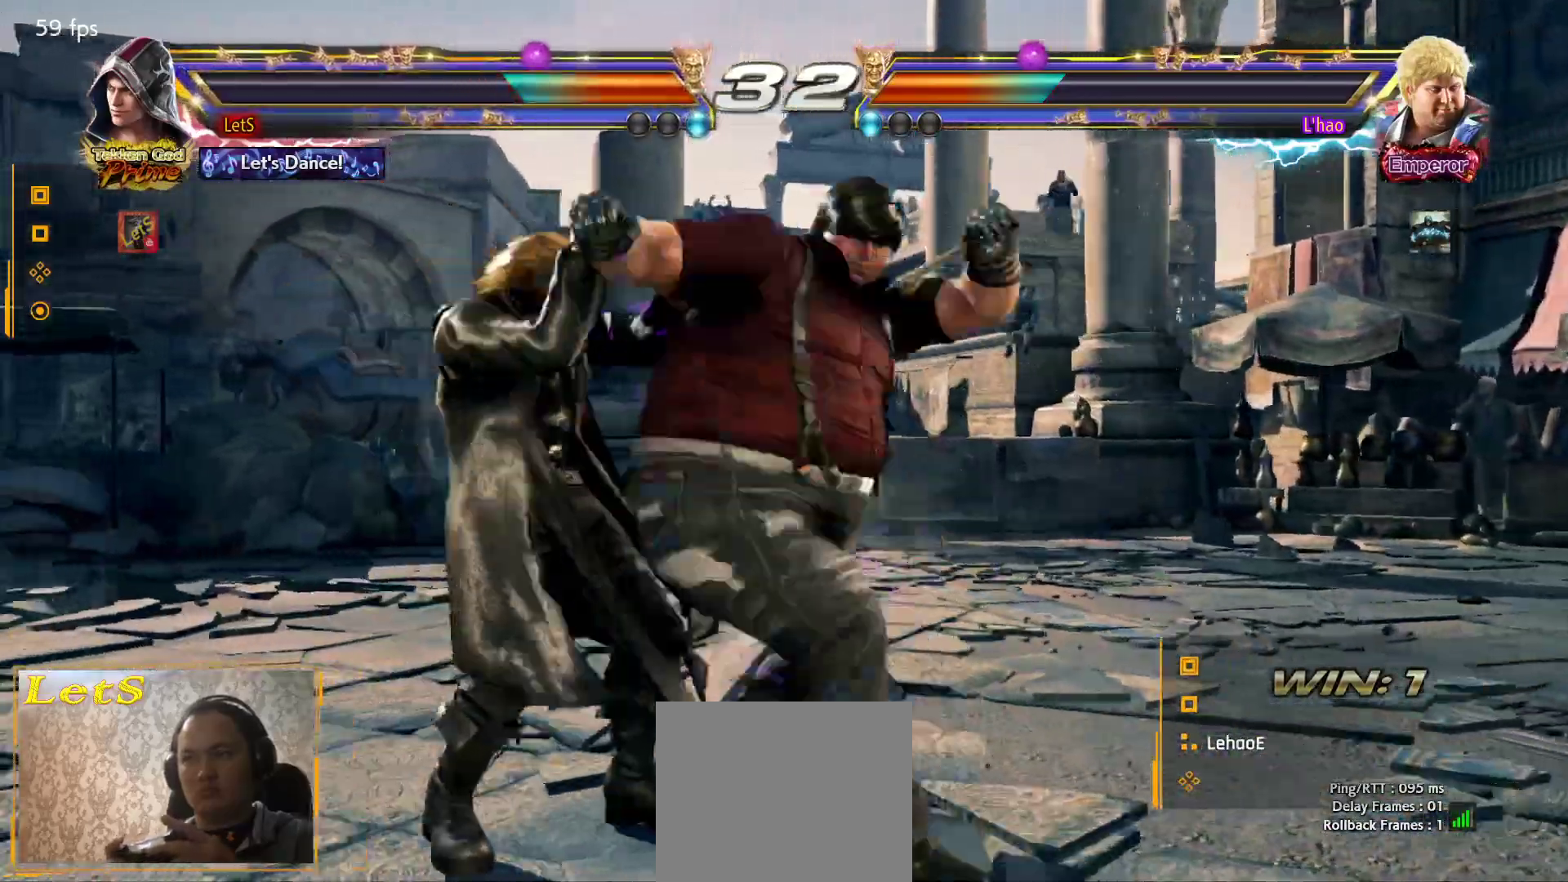
{"buttons": [], "left_stick": "center", "right_stick": "center", "events": [[33, "DPAD_DOWN", "up"], [33, "DPAD_LEFT", "up"], [67, "SQUARE", "down"], [167, "SQUARE", "up"], [267, "TRIANGLE", "down"], [367, "TRIANGLE", "up"]]}
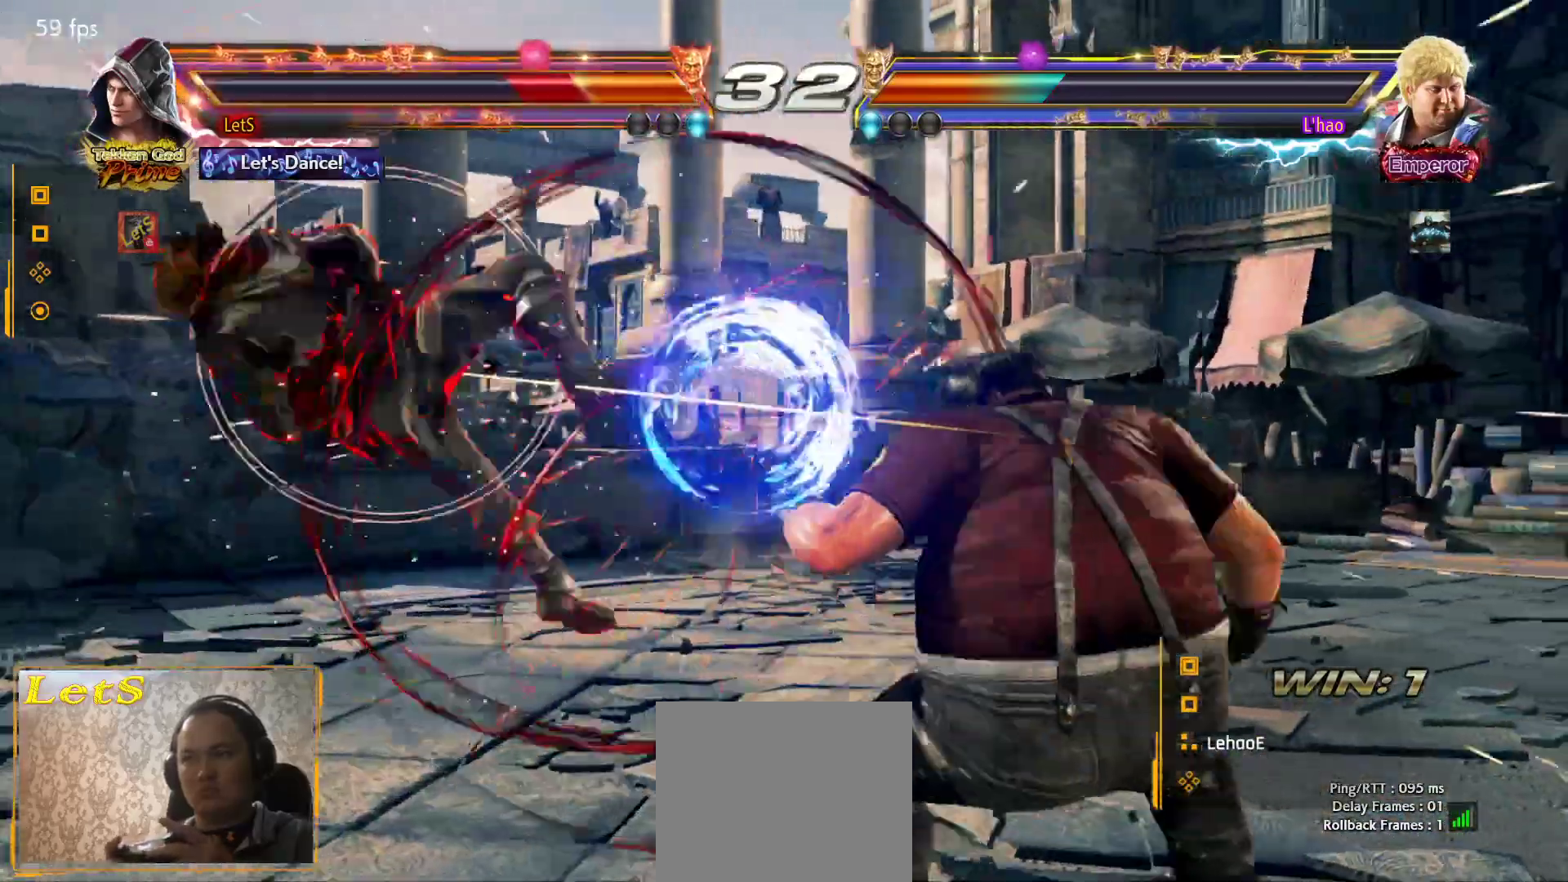
{"buttons": [], "left_stick": "center", "right_stick": "center", "events": [[133, "SQUARE", "down"], [233, "SQUARE", "up"], [267, "SQUARE", "down"], [367, "SQUARE", "up"], [433, "SQUARE", "down"], [500, "SQUARE", "up"]]}
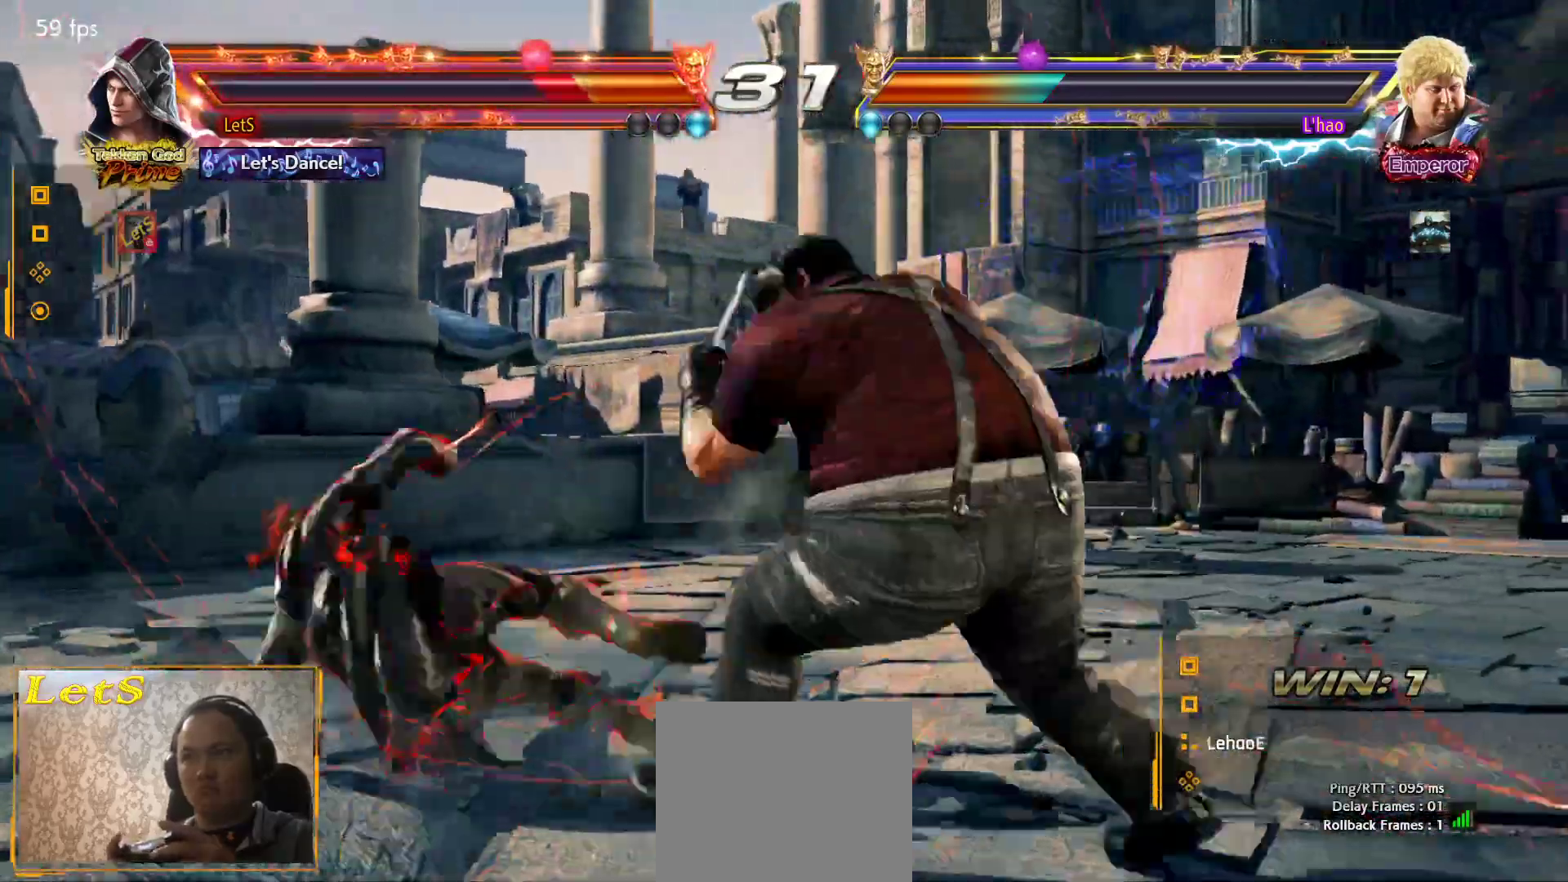
{"buttons": ["DPAD_LEFT"], "left_stick": "center", "right_stick": "center", "events": [[133, "DPAD_DOWN", "down"], [133, "DPAD_LEFT", "down"], [300, "DPAD_DOWN", "up"], [333, "DPAD_LEFT", "up"], [400, "DPAD_LEFT", "down"]]}
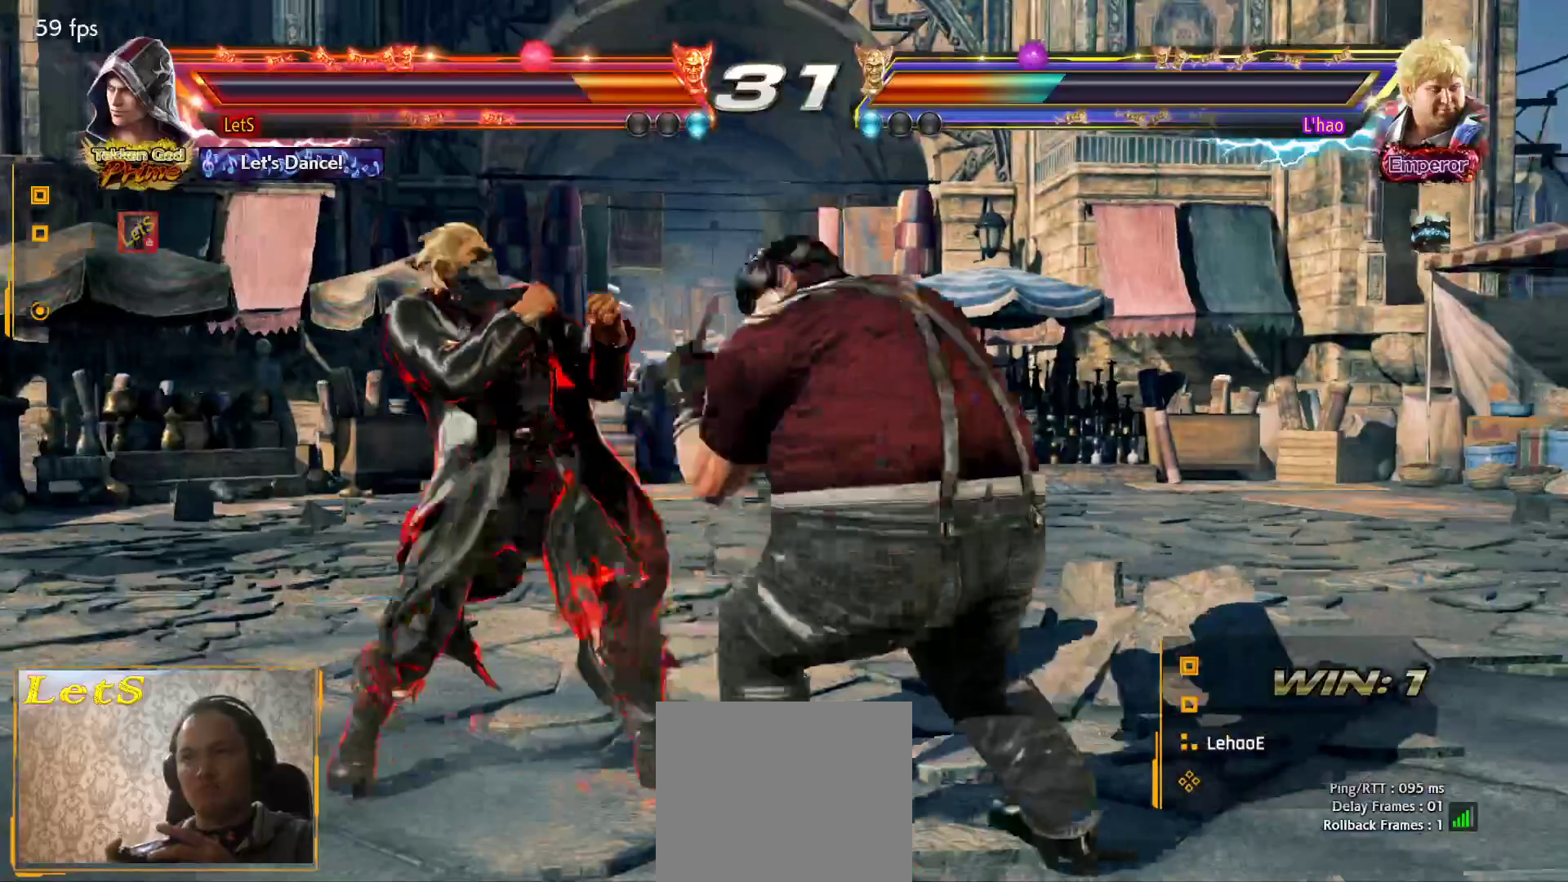
{"buttons": ["DPAD_LEFT"], "left_stick": "center", "right_stick": "center", "events": [[167, "DPAD_DOWN", "down"], [433, "DPAD_DOWN", "up"]]}
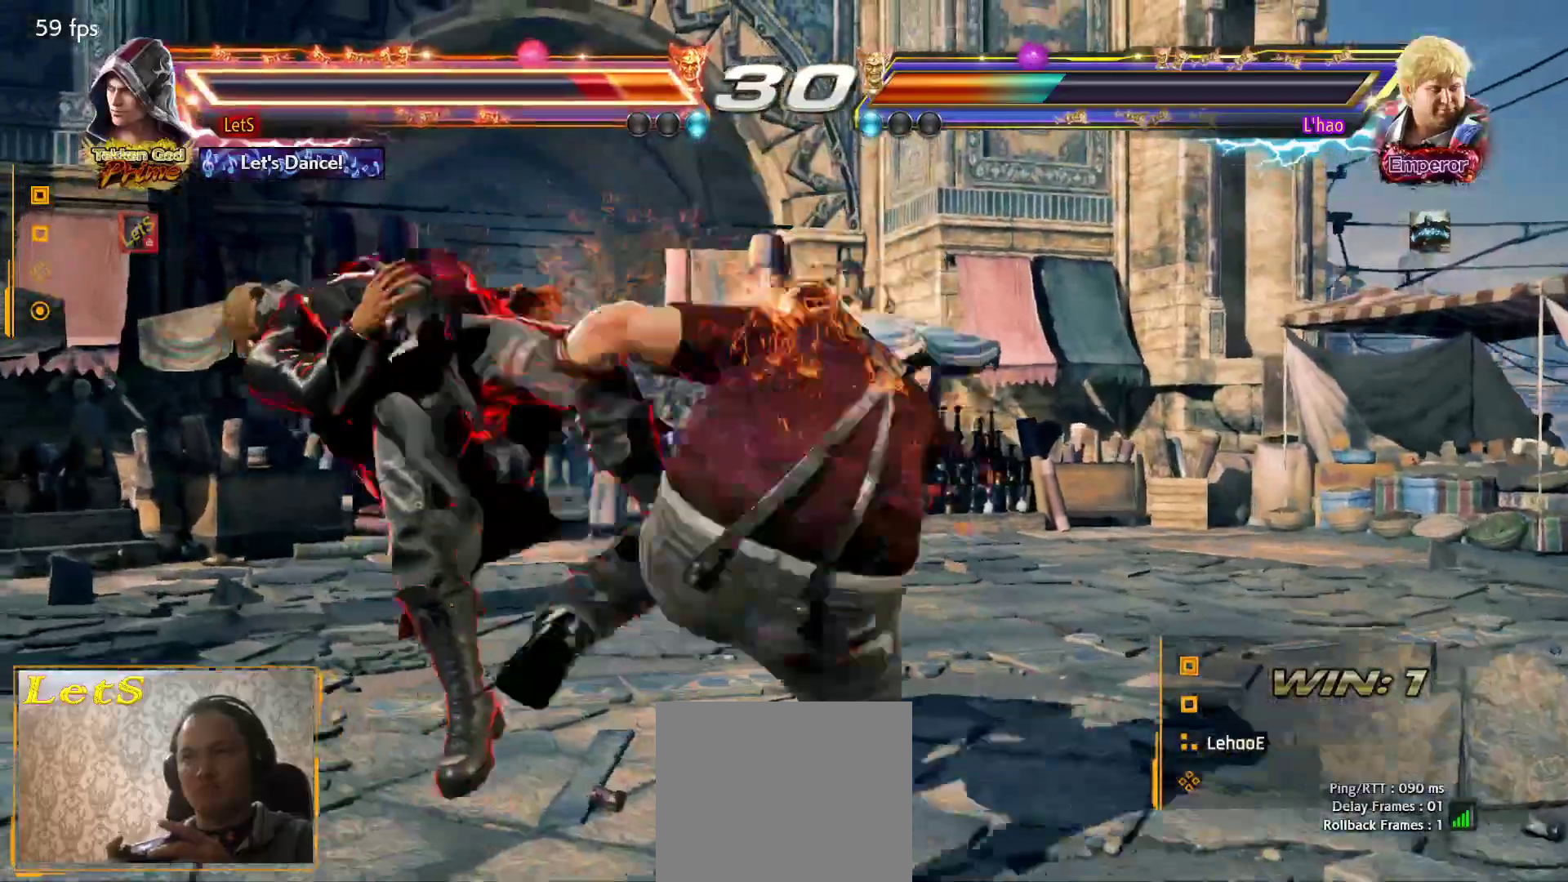
{"buttons": [], "left_stick": "center", "right_stick": "center", "events": [[200, "SQUARE", "down"], [300, "SQUARE", "up"], [367, "SQUARE", "down"], [400, "DPAD_LEFT", "up"], [433, "SQUARE", "up"]]}
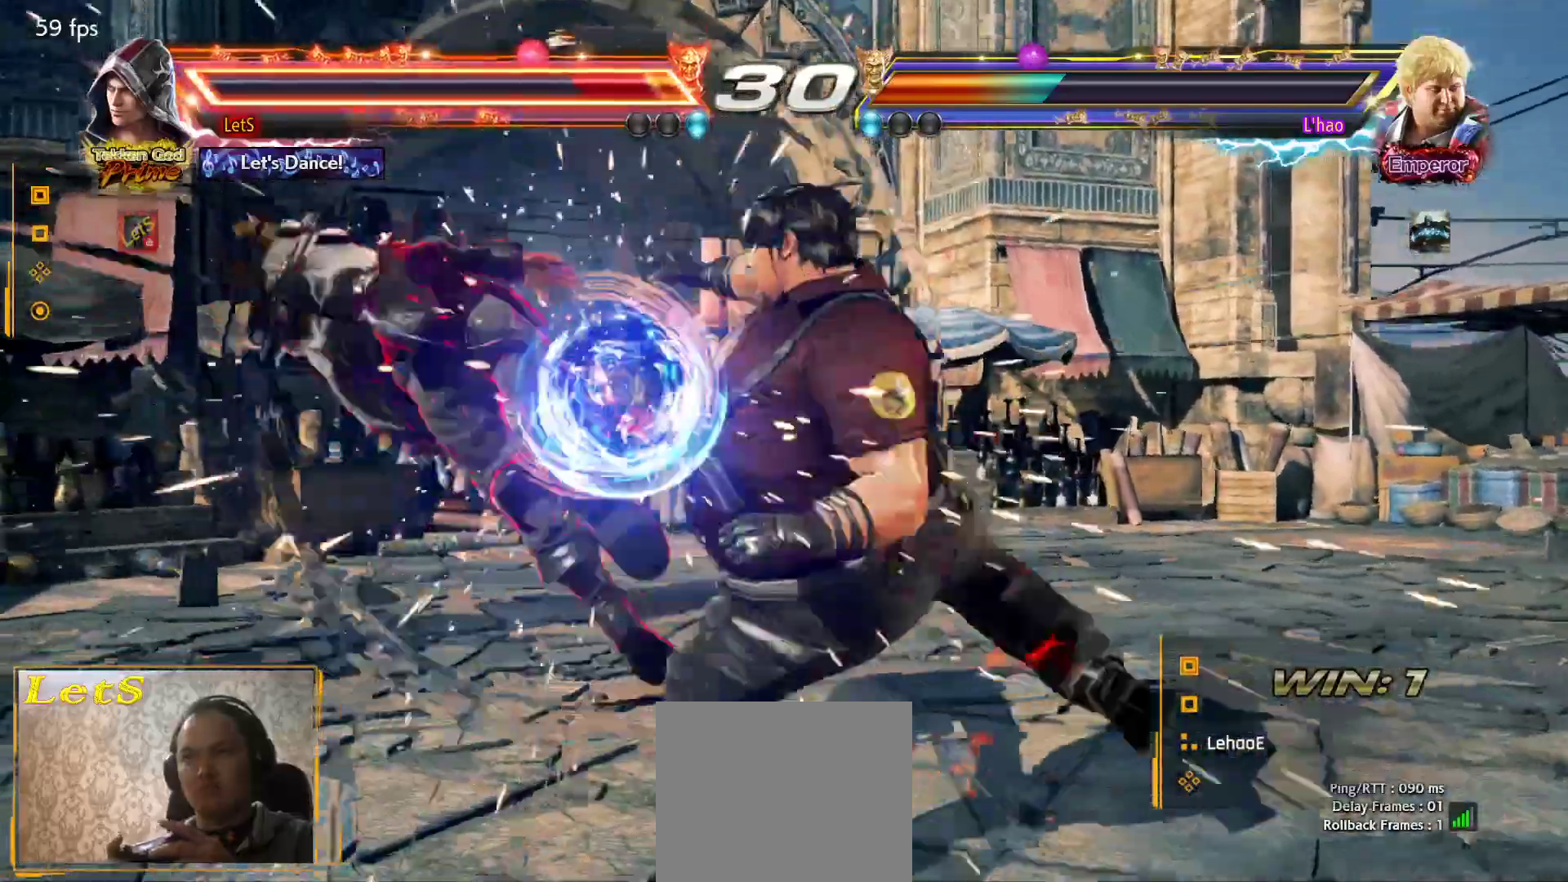
{"buttons": ["SQUARE"], "left_stick": "center", "right_stick": "center", "events": [[33, "SQUARE", "down"], [100, "SQUARE", "up"], [167, "SQUARE", "down"], [267, "SQUARE", "up"], [333, "SQUARE", "down"], [400, "SQUARE", "up"], [467, "SQUARE", "down"]]}
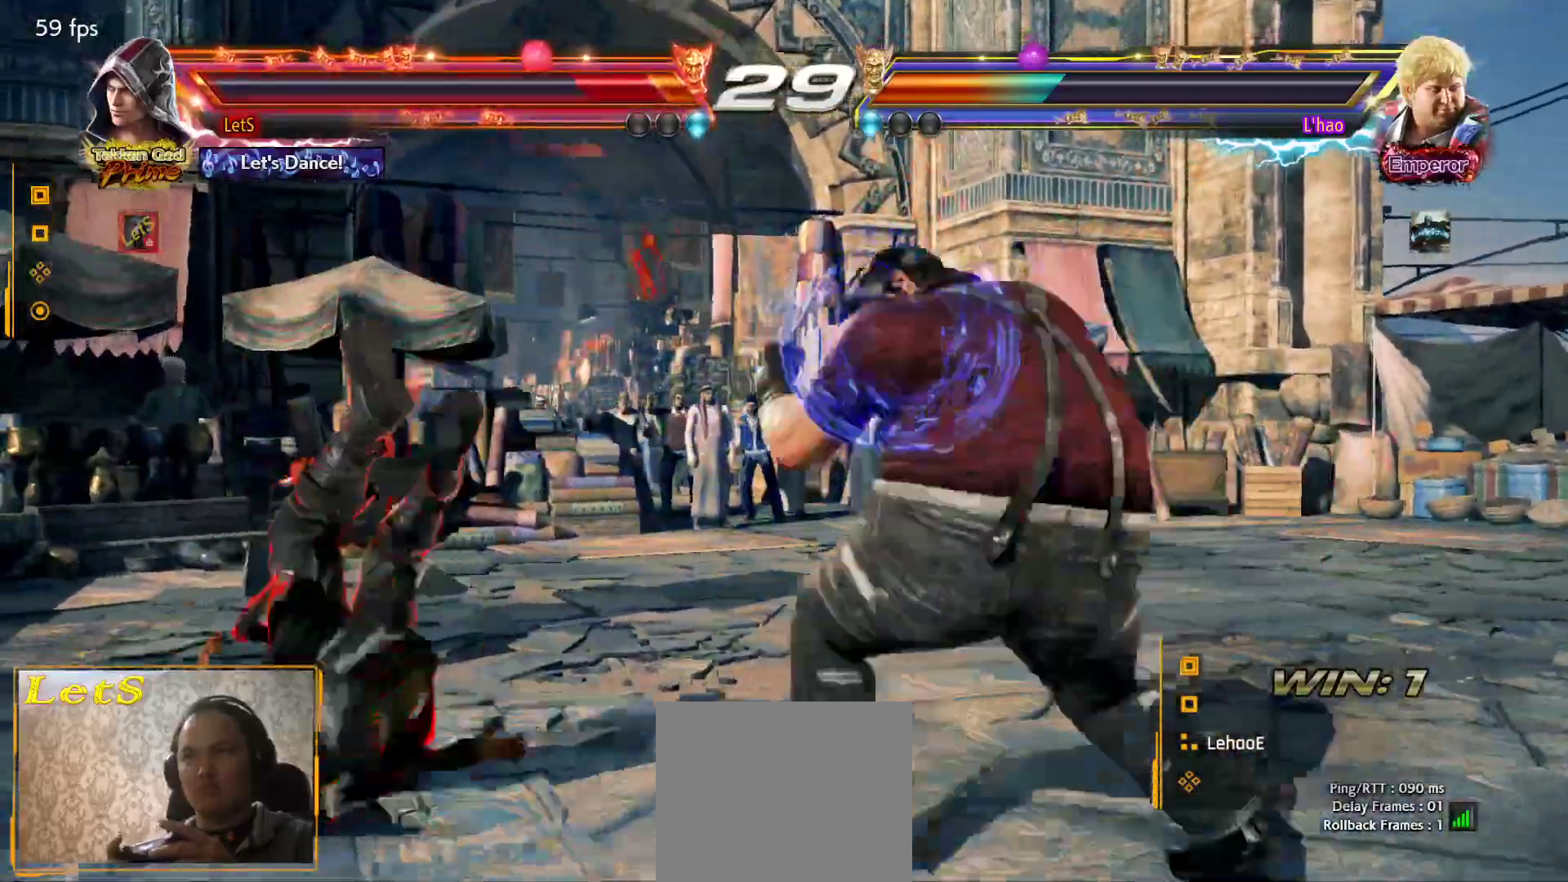
{"buttons": ["SQUARE"], "left_stick": "center", "right_stick": "center", "events": [[67, "SQUARE", "up"], [133, "SQUARE", "down"], [233, "SQUARE", "up"], [300, "SQUARE", "down"], [367, "SQUARE", "up"], [467, "SQUARE", "down"]]}
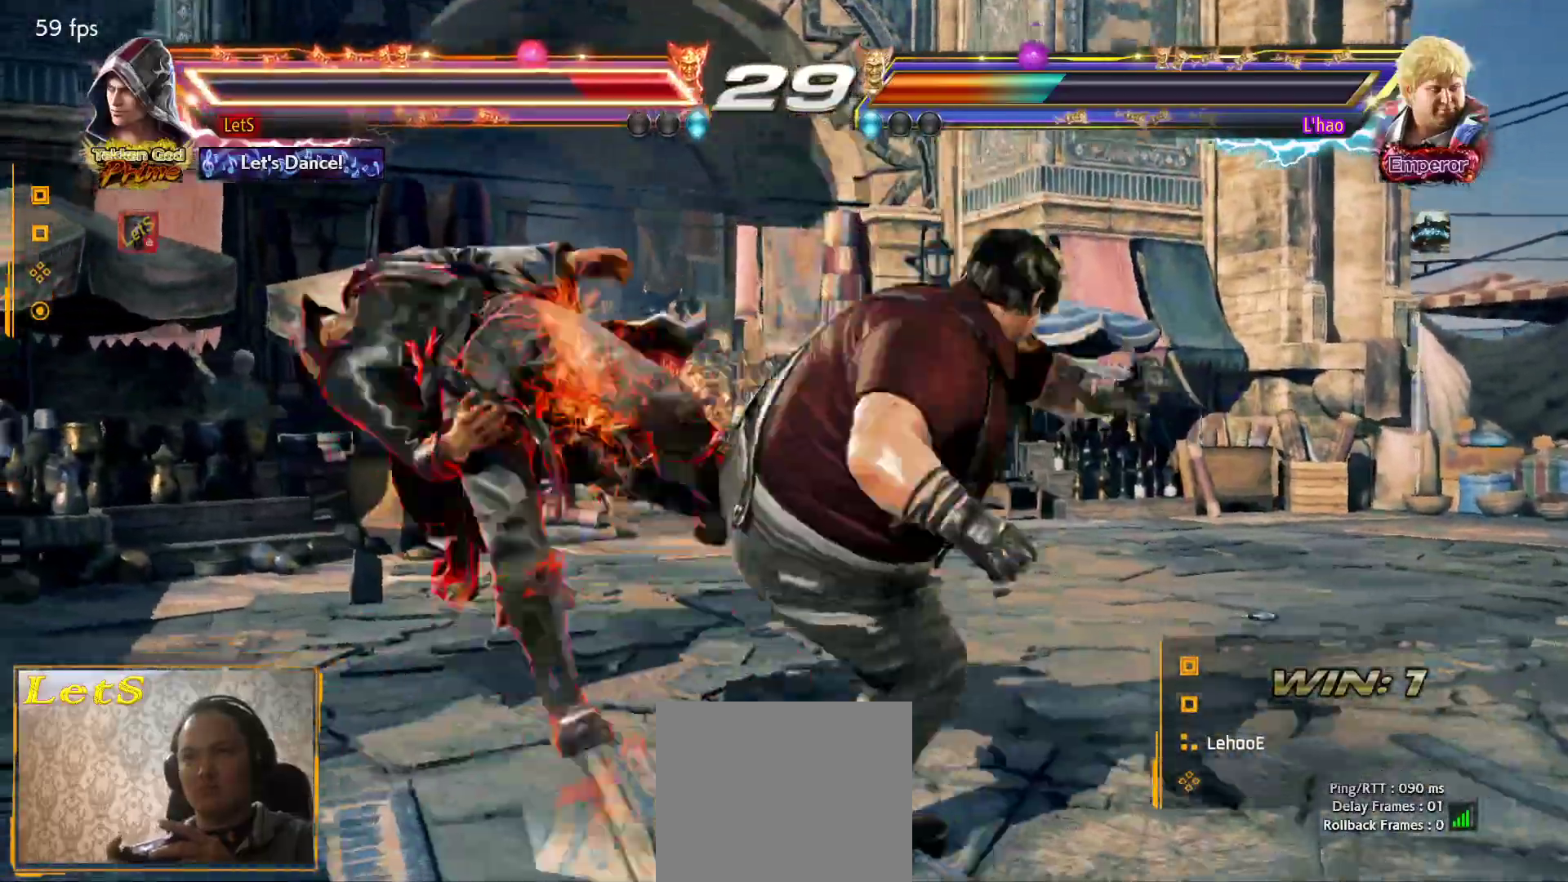
{"buttons": [], "left_stick": "center", "right_stick": "center", "events": [[33, "SQUARE", "up"], [133, "SQUARE", "down"], [200, "SQUARE", "up"], [267, "SQUARE", "down"], [333, "SQUARE", "up"], [400, "SQUARE", "down"], [500, "SQUARE", "up"]]}
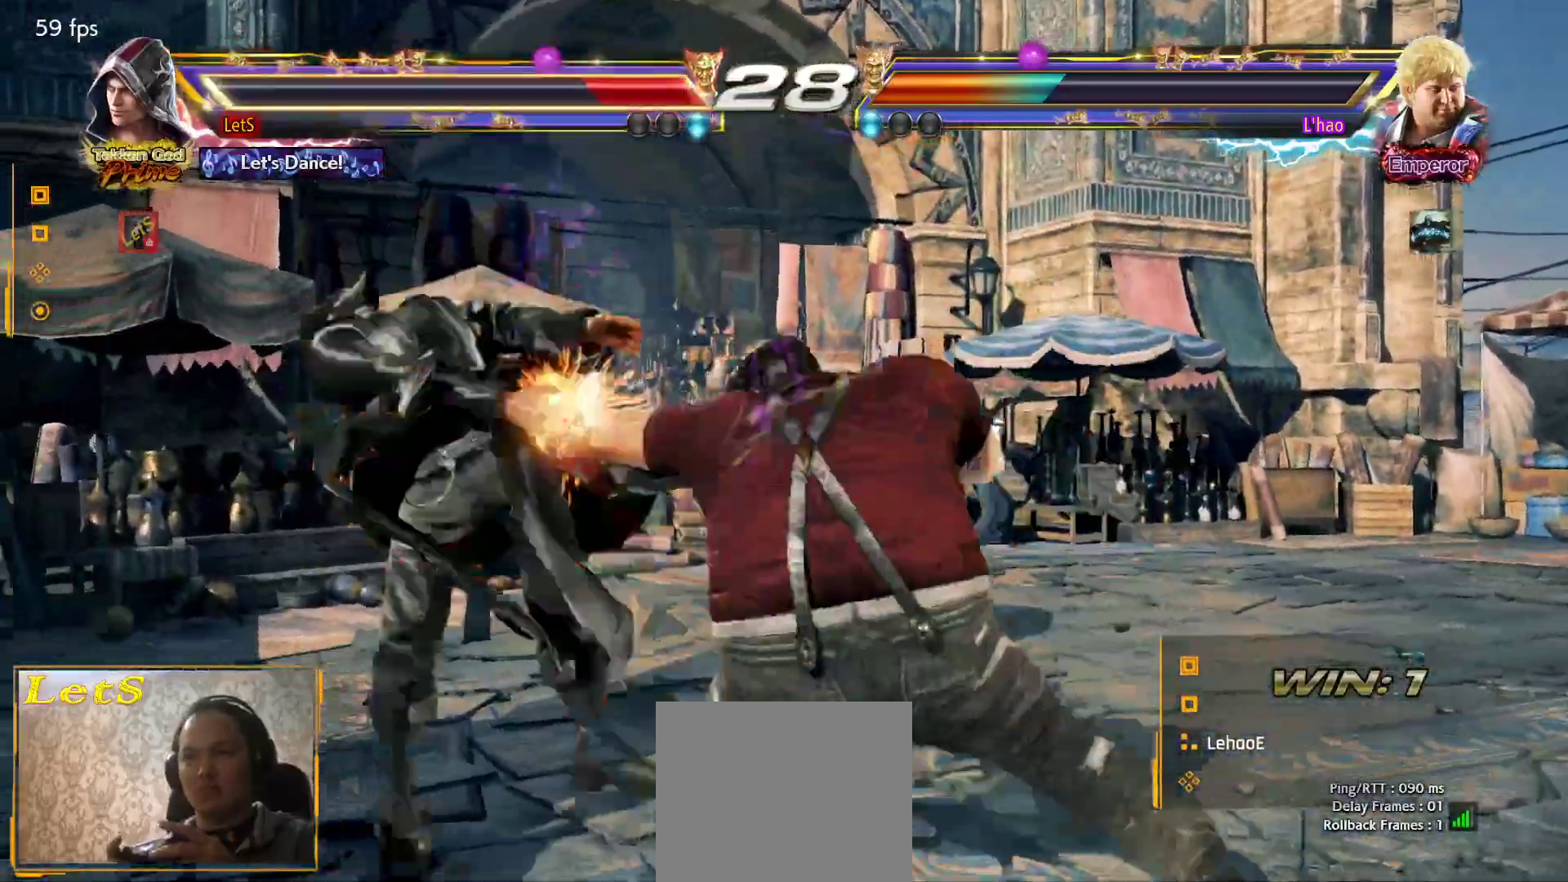
{"buttons": [], "left_stick": "center", "right_stick": "center", "events": [[33, "SQUARE", "down"], [167, "SQUARE", "up"], [200, "SQUARE", "down"], [467, "SQUARE", "up"]]}
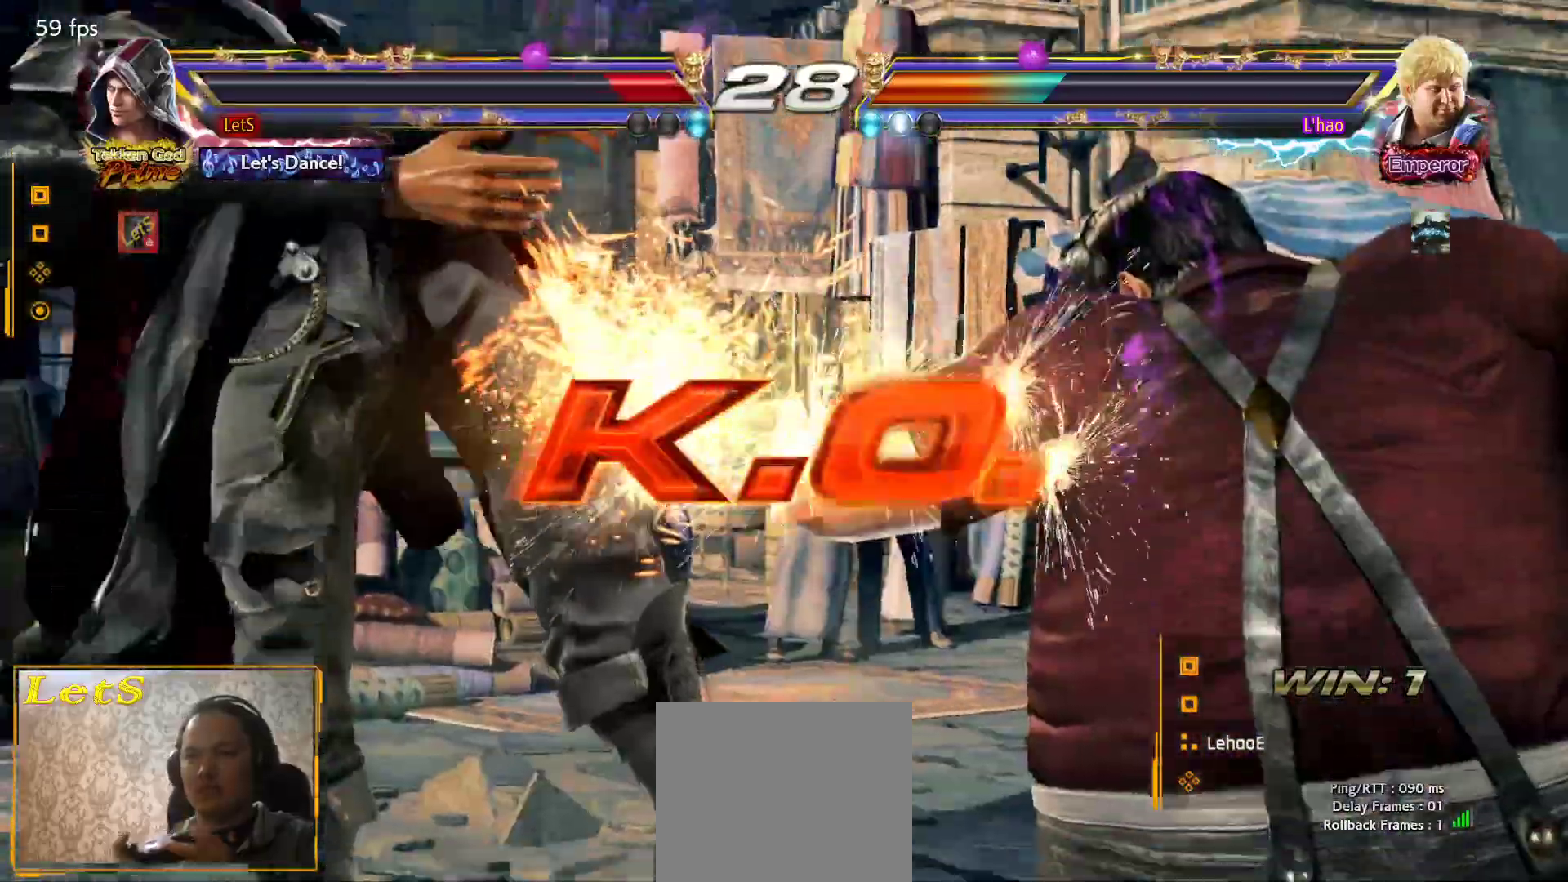
{"buttons": ["SQUARE"], "left_stick": "center", "right_stick": "center", "events": [[33, "SQUARE", "down"], [133, "SQUARE", "up"], [233, "SQUARE", "down"], [300, "SQUARE", "up"], [367, "SQUARE", "down"], [467, "SQUARE", "up"], [500, "SQUARE", "down"]]}
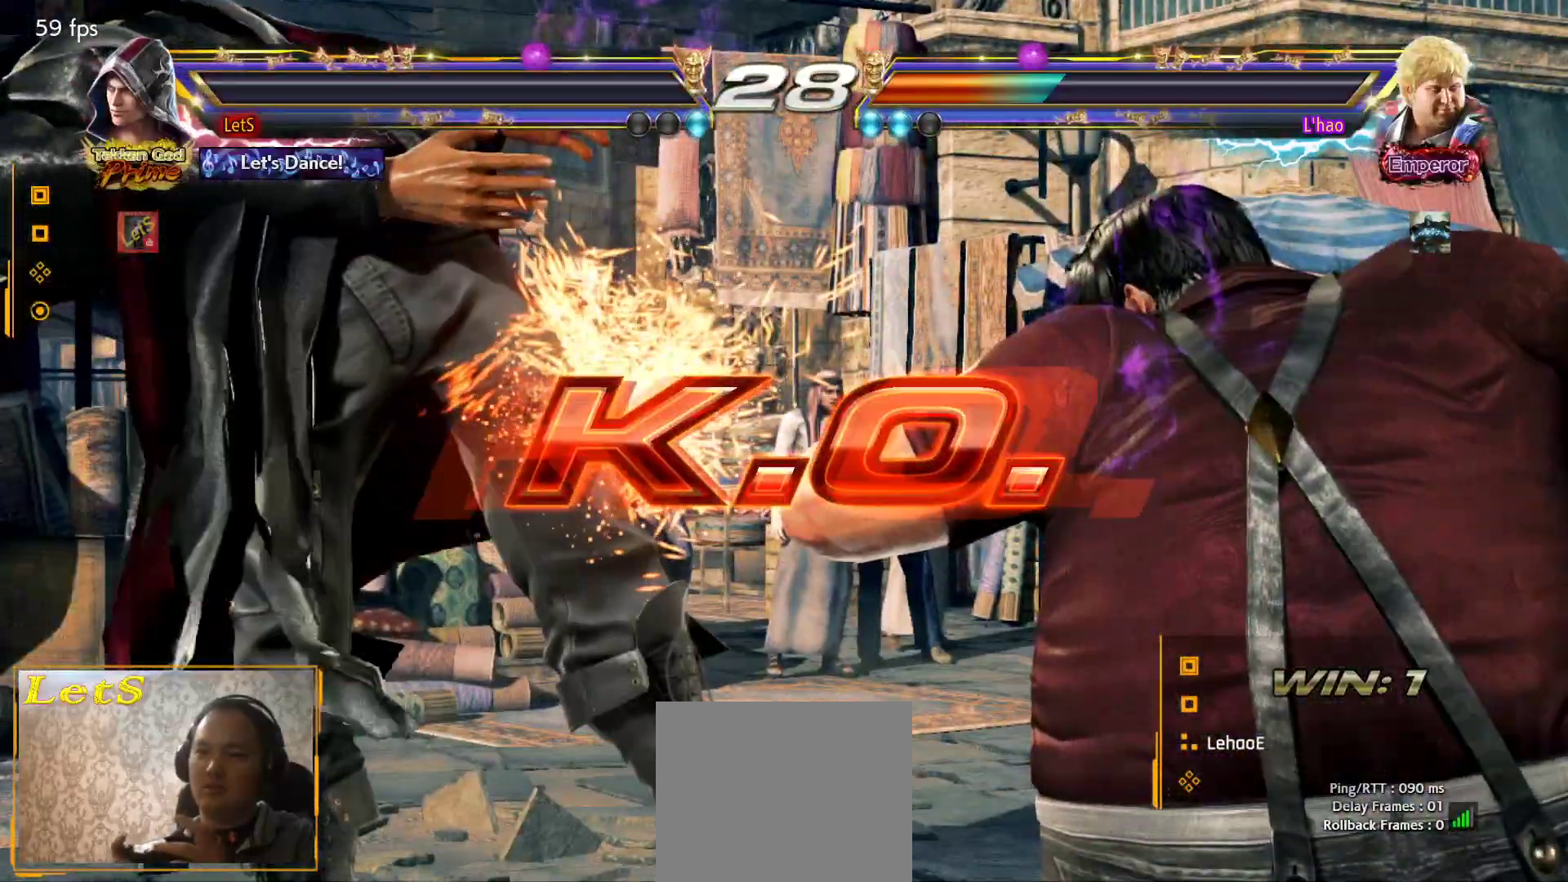
{"buttons": ["START"], "left_stick": "center", "right_stick": "center", "events": [[133, "SQUARE", "up"], [433, "START", "down"]]}